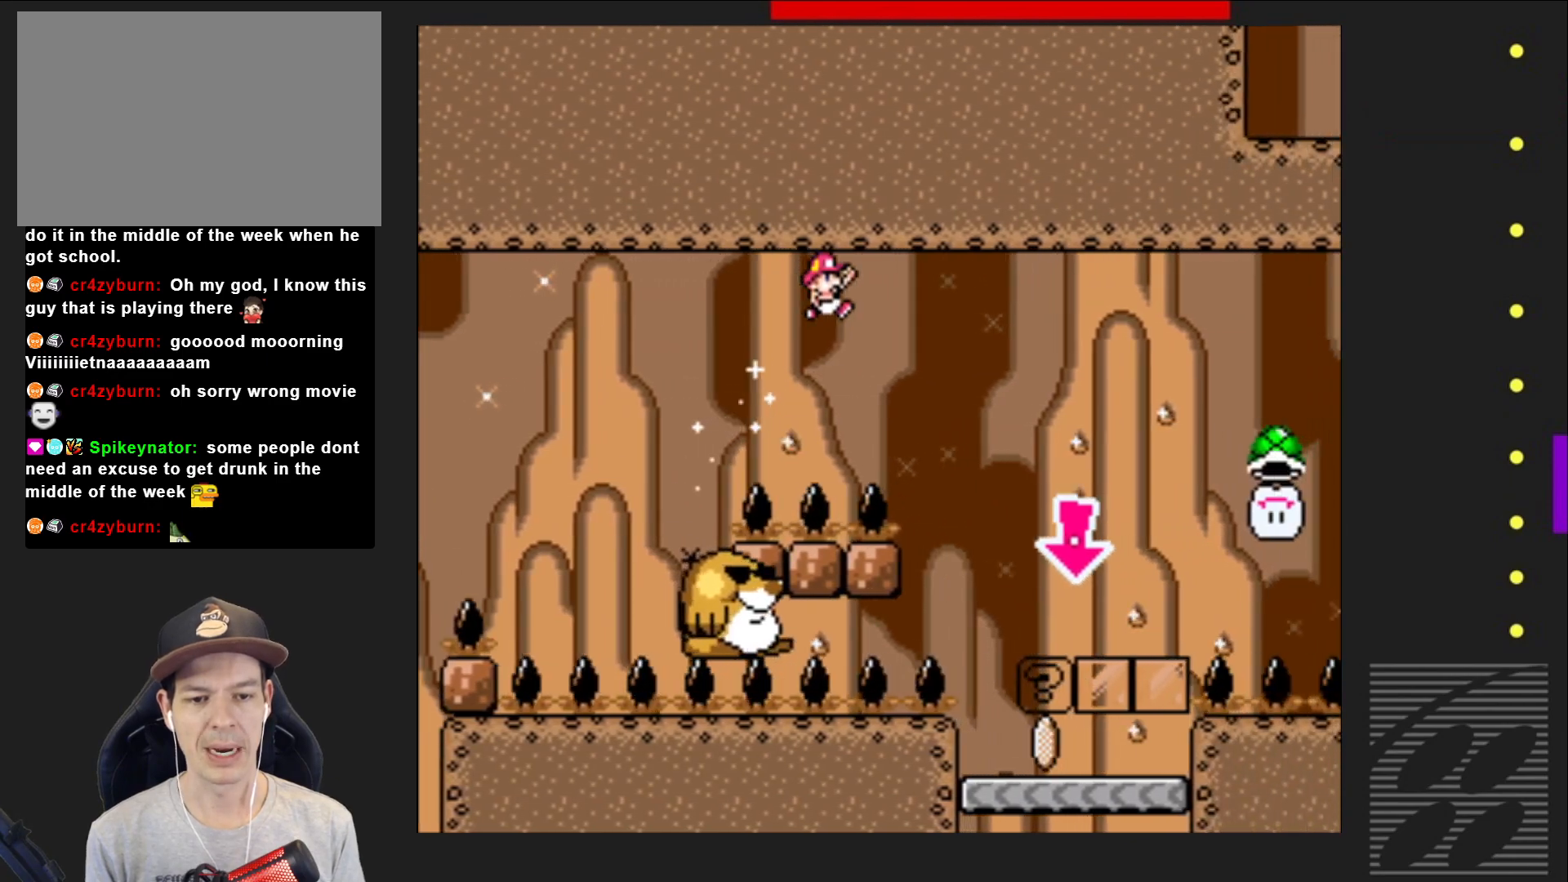
Gameplay with a controller (PlayStation layout); each line is a JSON object with the inputs held at the frame after it. "events" lists button and stick changes between this image and that frame as [ms after this image, input, new state], when the widget could be followed in between. Not read: L3 R3 left_stick right_stick.
{"buttons": ["SQUARE", "DPAD_LEFT"], "events": [[267, "DPAD_RIGHT", "up"], [383, "DPAD_LEFT", "down"]]}
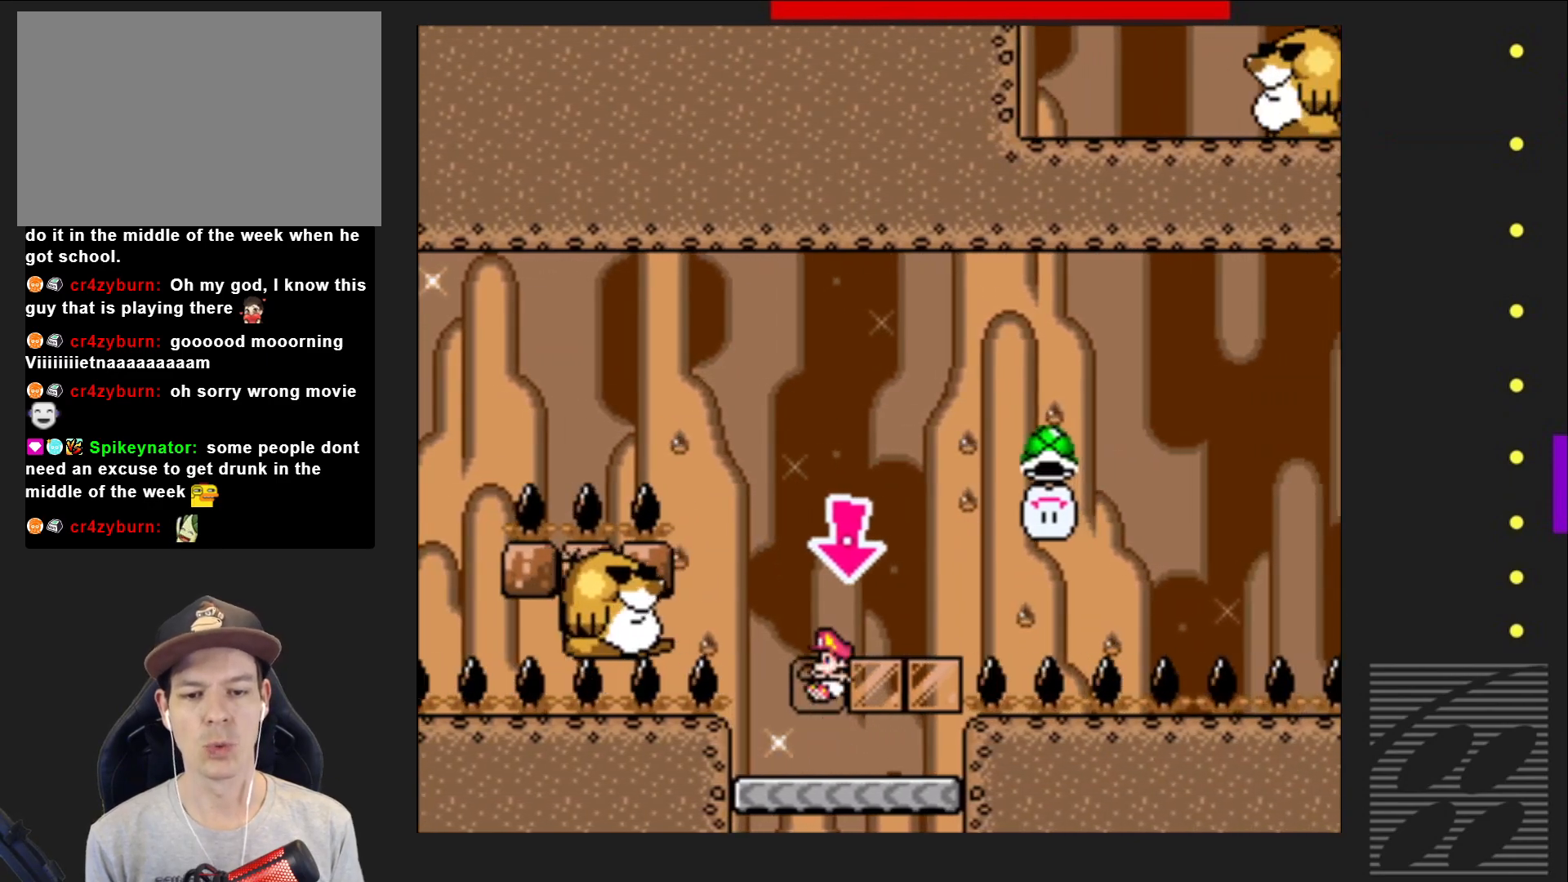
{"buttons": ["CROSS", "SQUARE", "DPAD_LEFT"], "events": [[50, "DPAD_LEFT", "up"], [83, "CROSS", "down"], [133, "DPAD_RIGHT", "down"], [233, "CROSS", "up"], [400, "CROSS", "down"], [417, "DPAD_RIGHT", "up"], [500, "DPAD_LEFT", "down"]]}
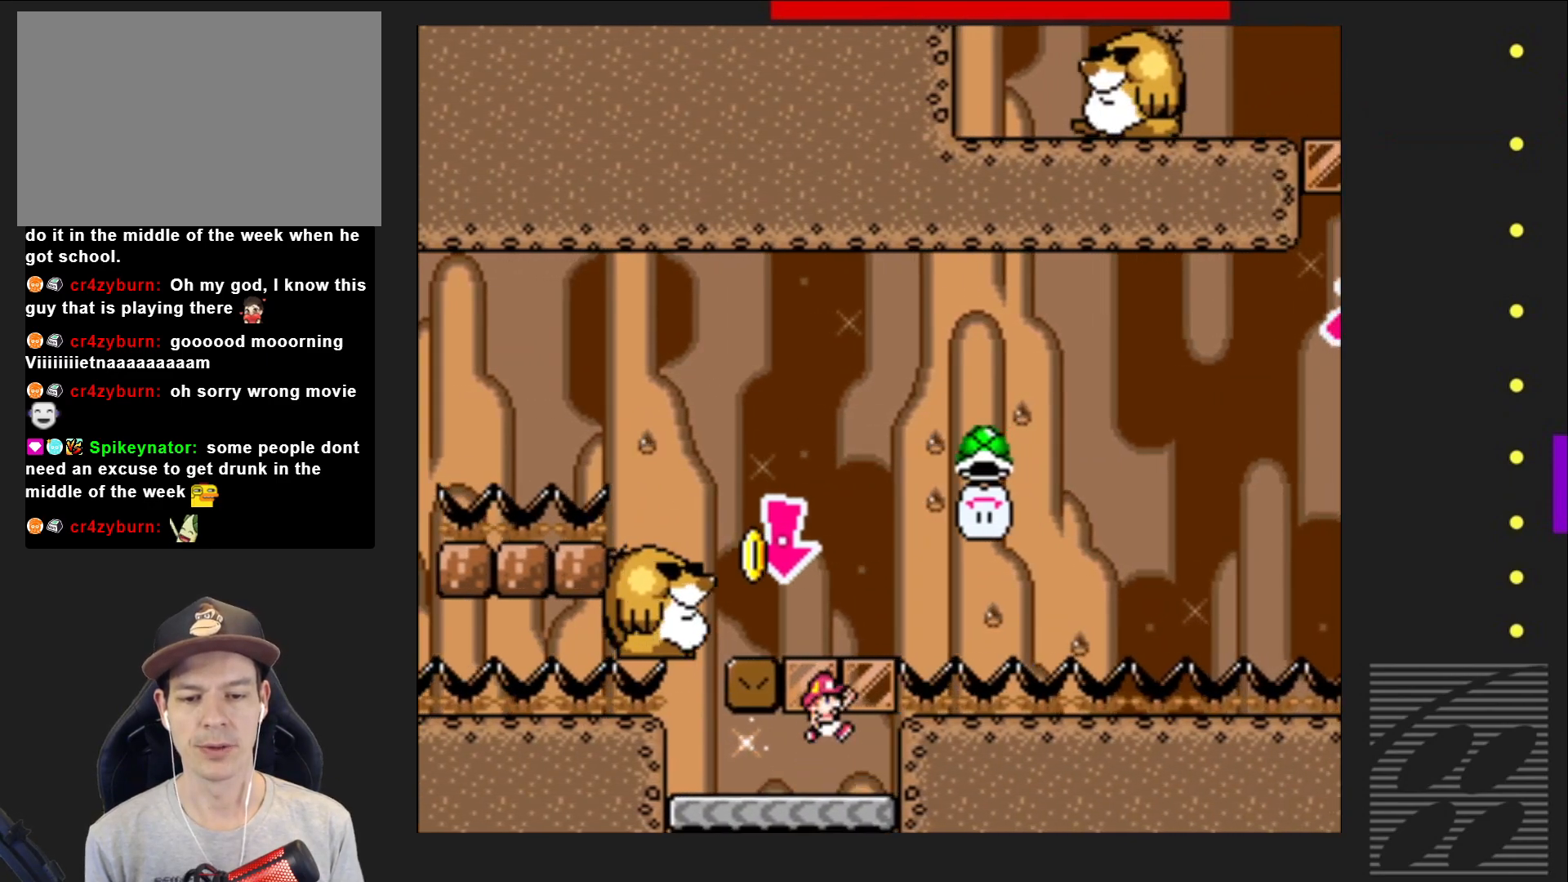
{"buttons": ["SQUARE", "DPAD_RIGHT"], "events": [[250, "DPAD_LEFT", "up"], [433, "CROSS", "up"], [450, "DPAD_RIGHT", "down"]]}
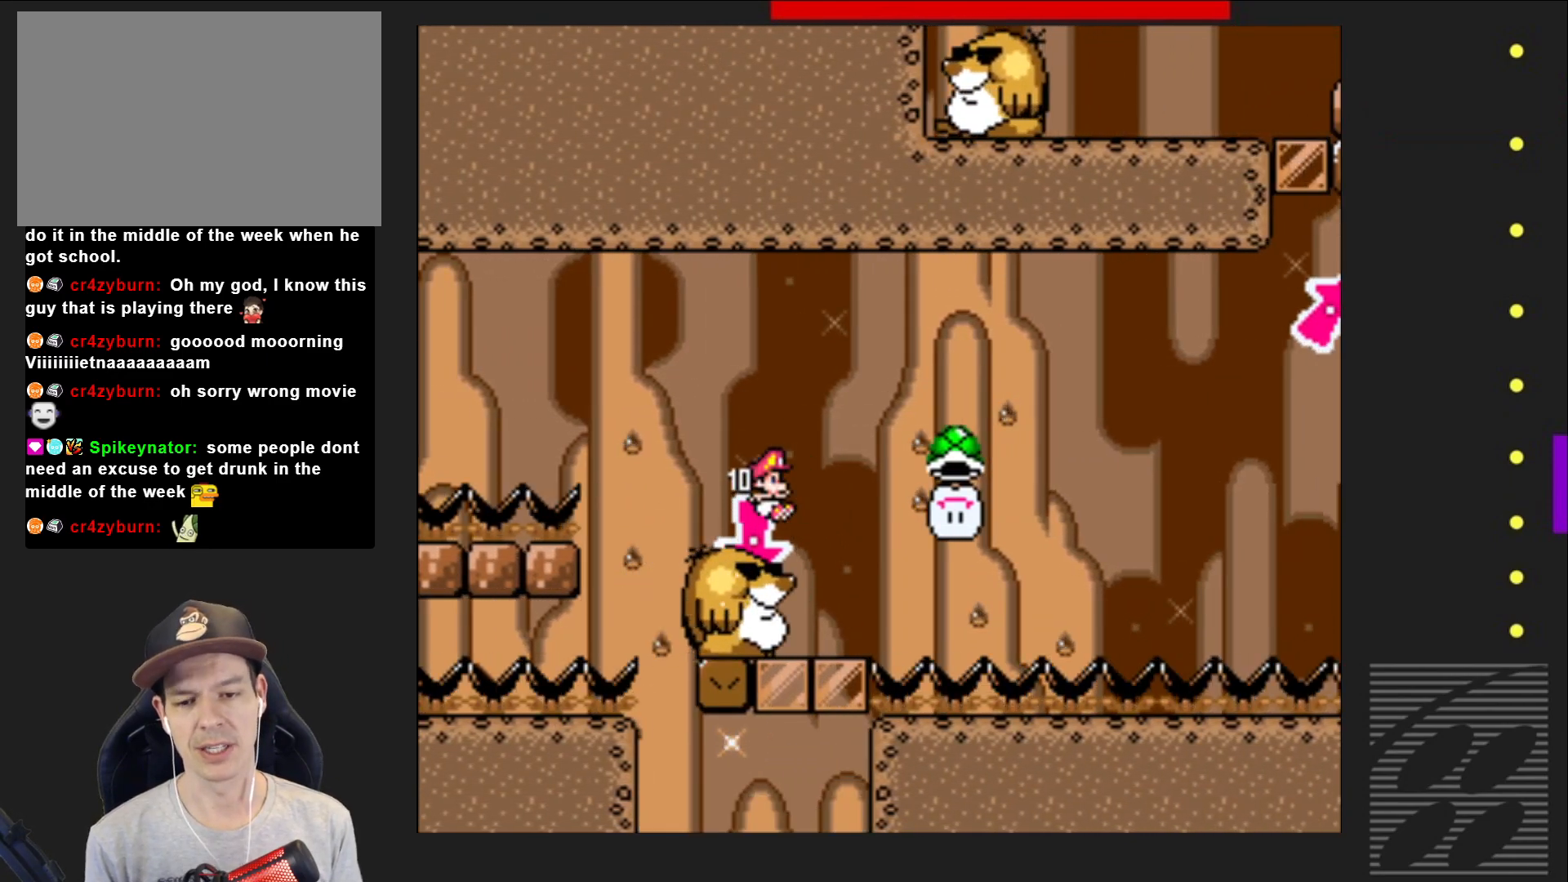
{"buttons": ["SQUARE"], "events": [[83, "DPAD_RIGHT", "up"]]}
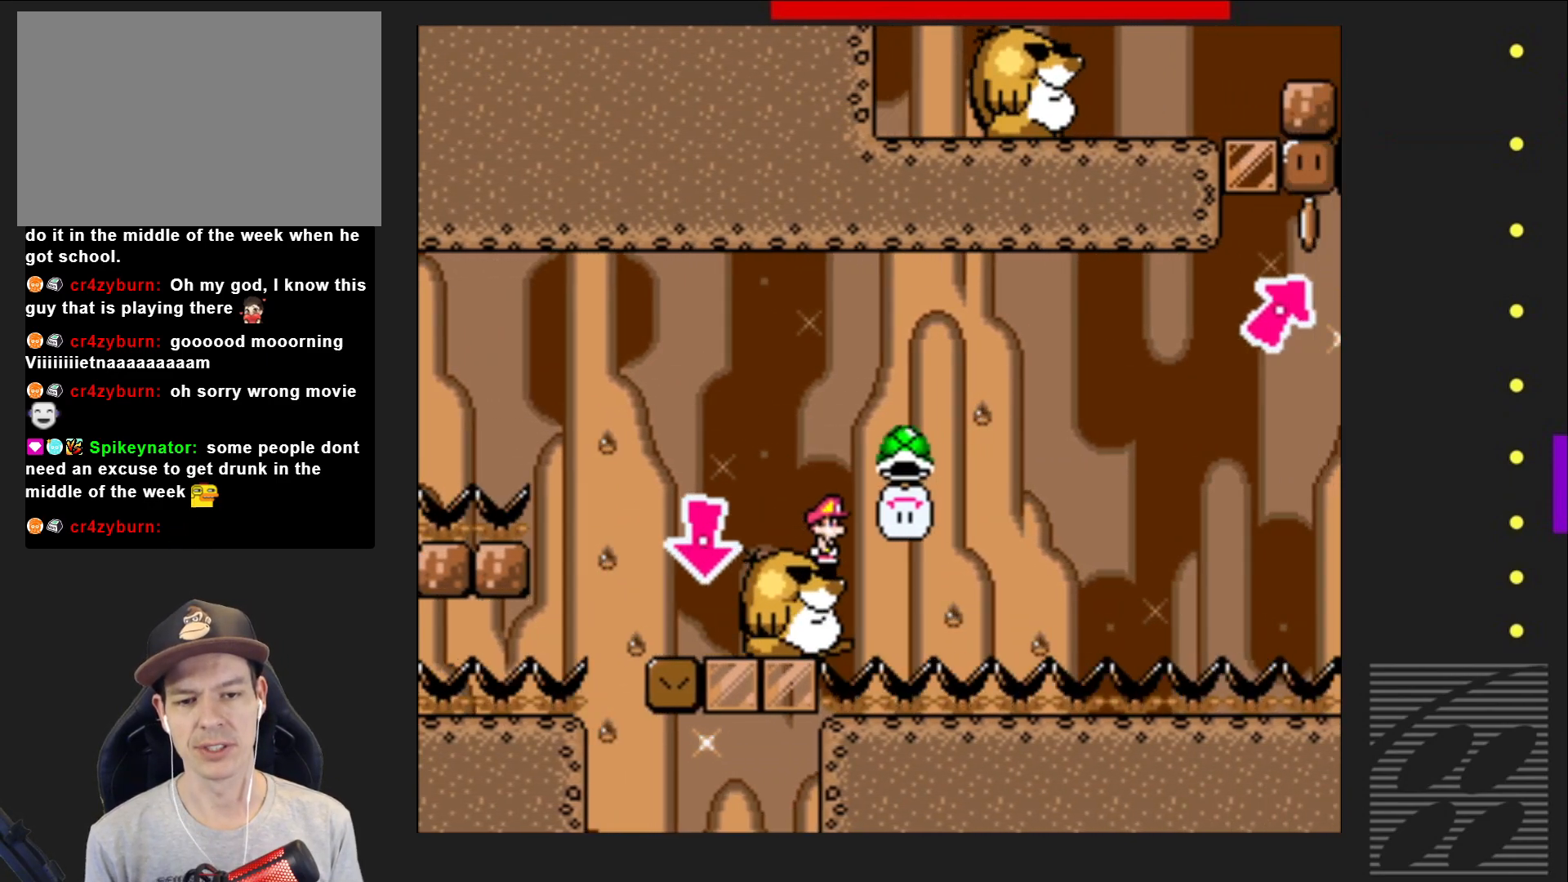
{"buttons": ["SQUARE"], "events": [[117, "CROSS", "down"], [133, "DPAD_RIGHT", "down"], [433, "CROSS", "up"], [500, "DPAD_RIGHT", "up"]]}
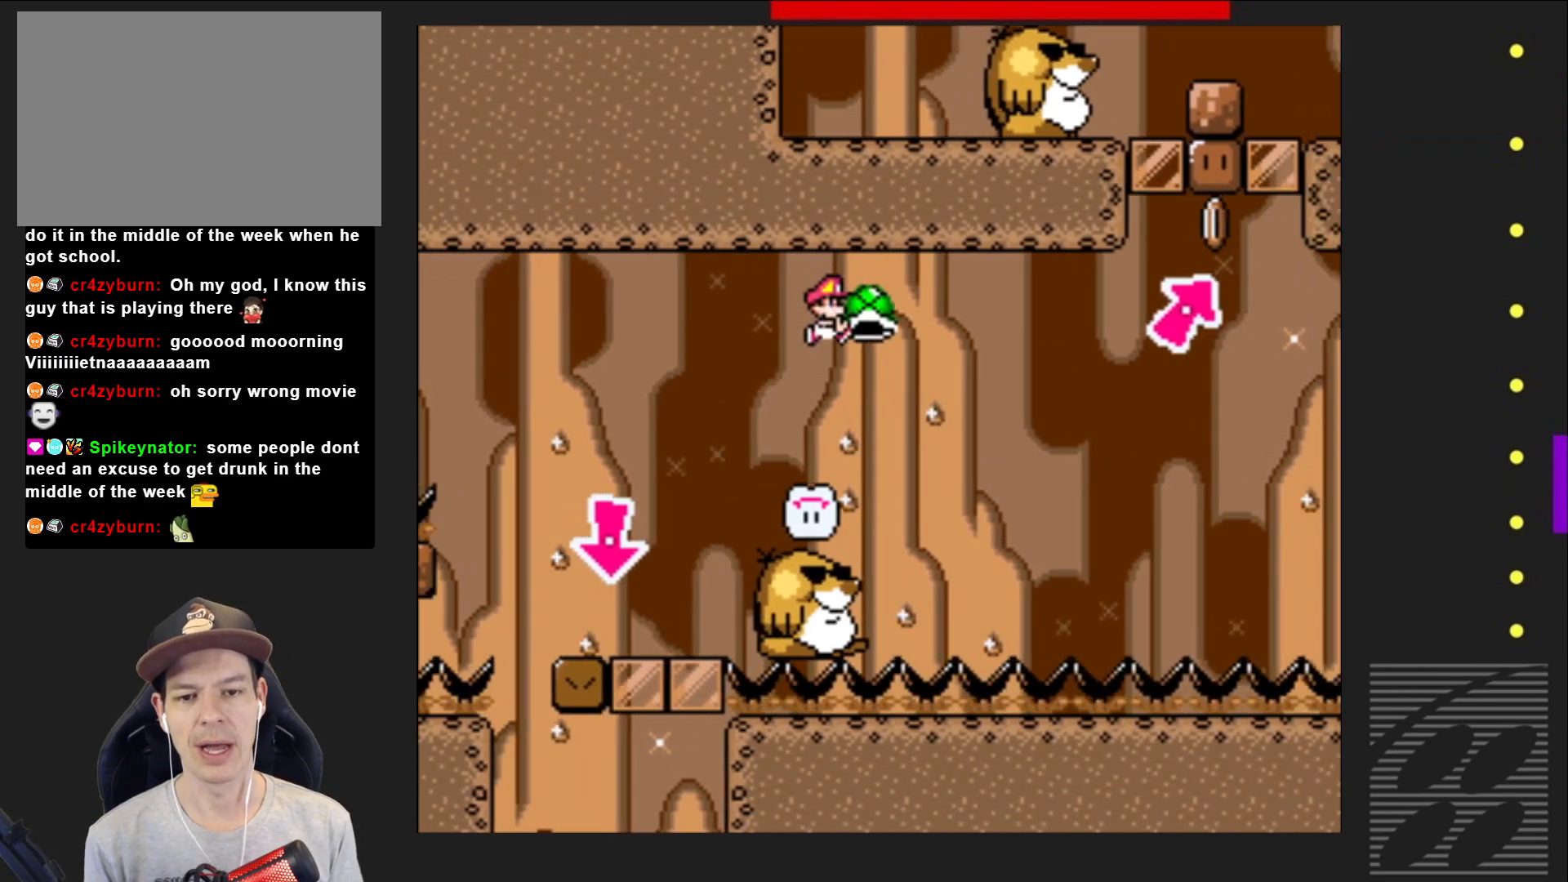
{"buttons": ["SQUARE"], "events": [[117, "DPAD_LEFT", "down"], [233, "DPAD_LEFT", "up"]]}
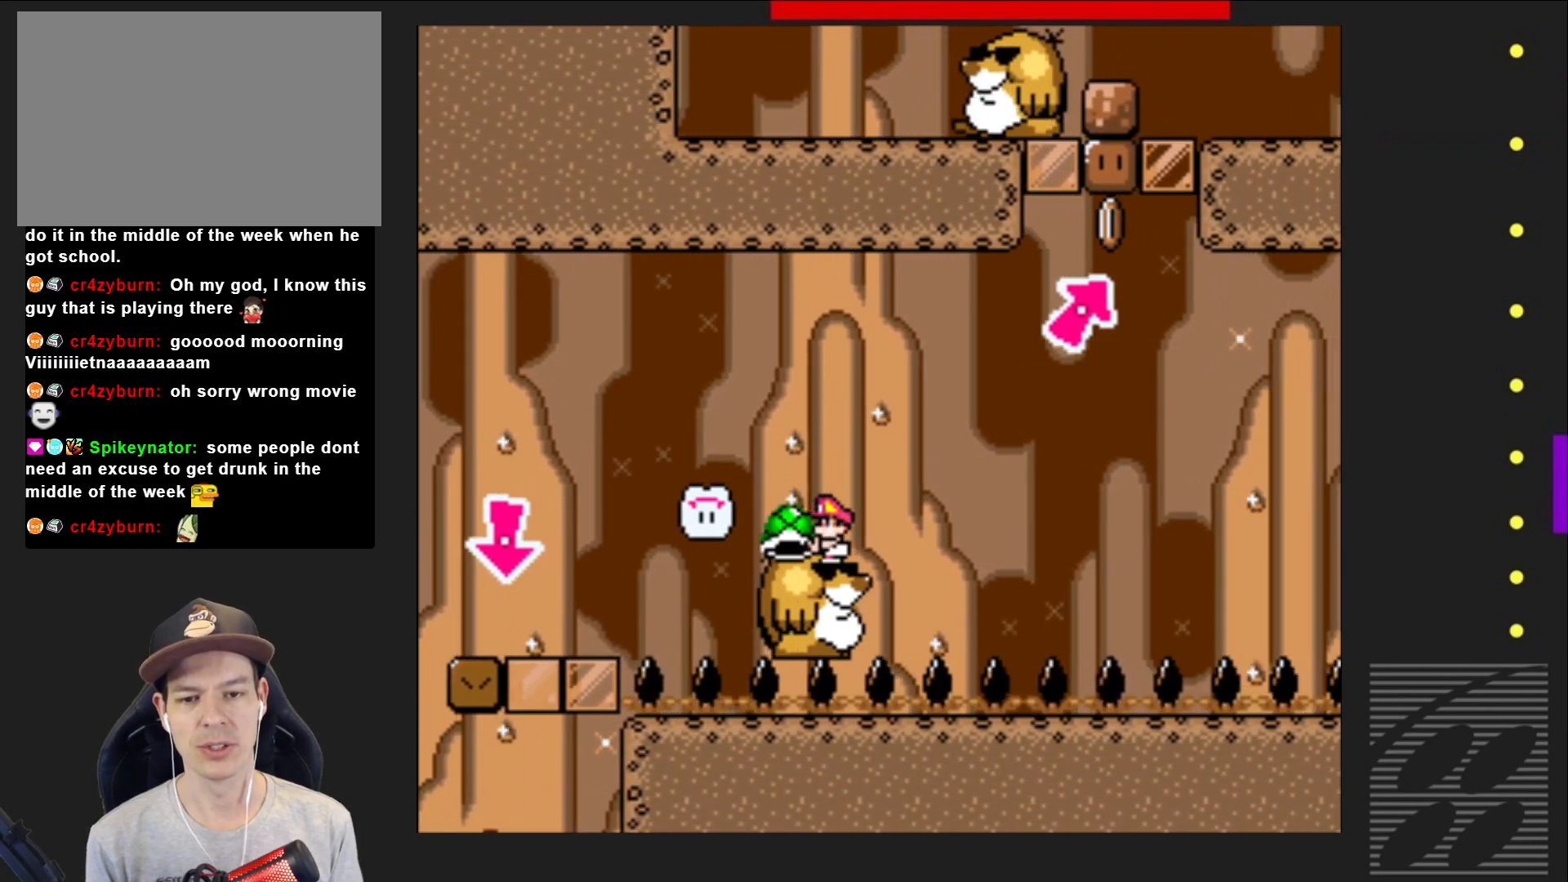
{"buttons": ["SQUARE"], "events": []}
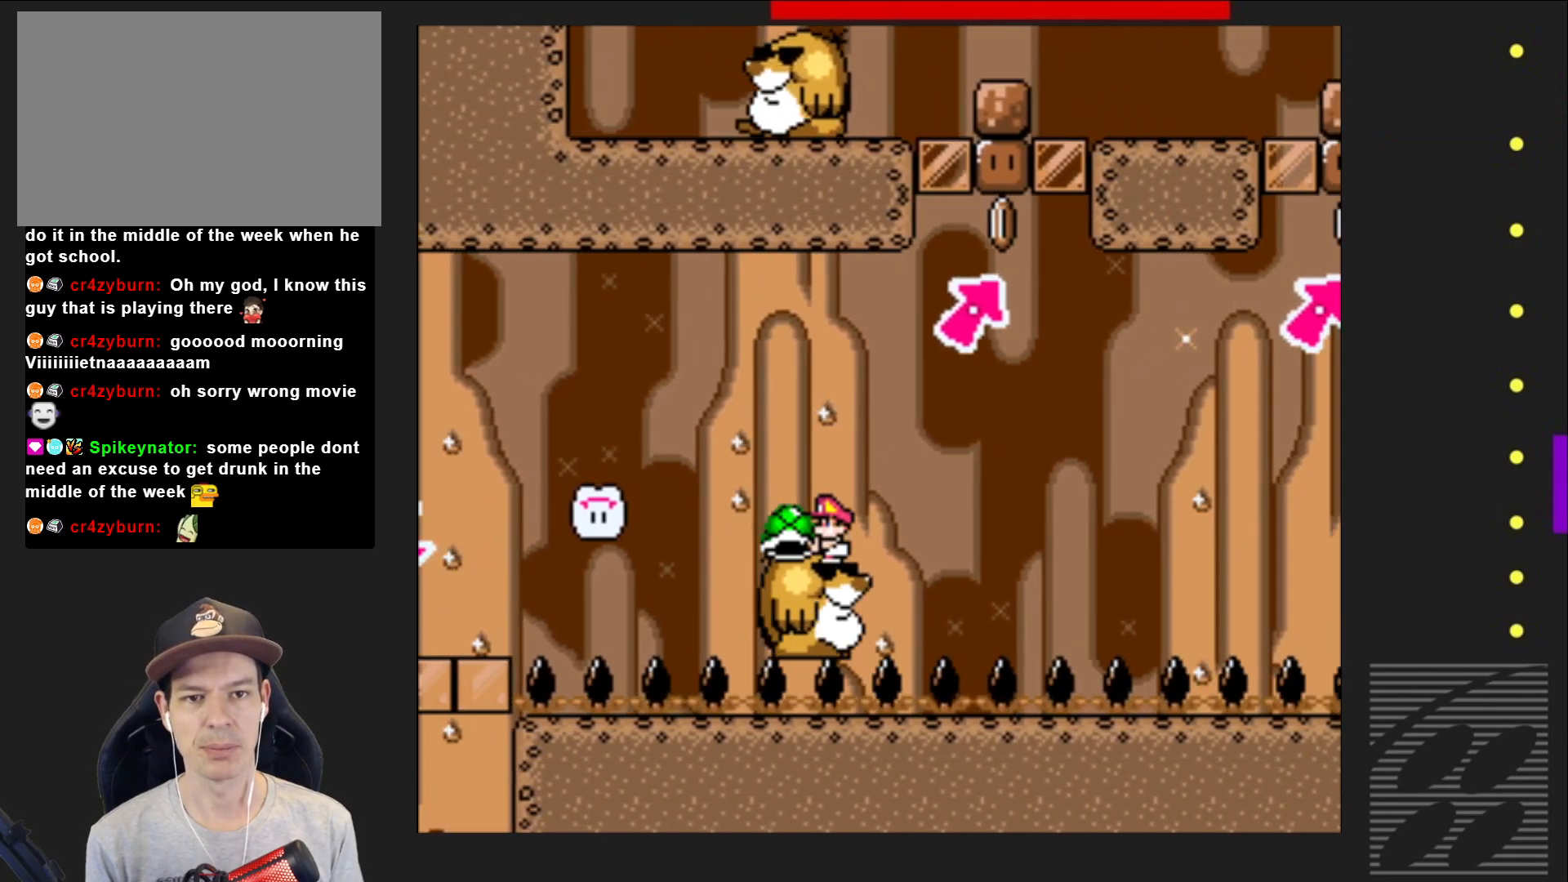
{"buttons": ["CROSS", "SQUARE", "DPAD_RIGHT"], "events": [[250, "DPAD_RIGHT", "down"], [317, "CROSS", "down"]]}
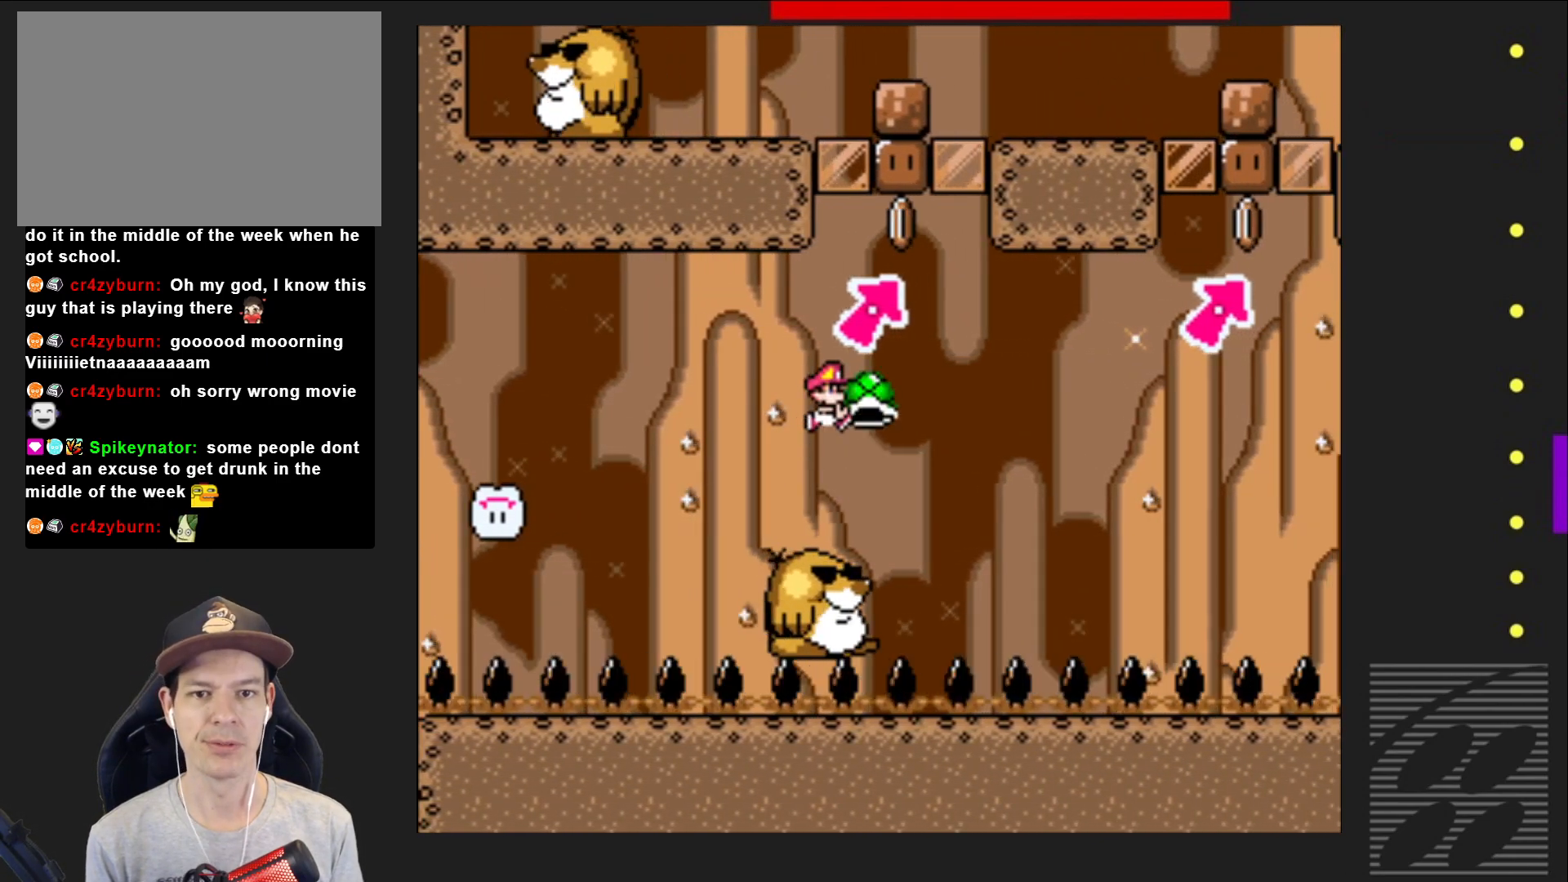
{"buttons": ["SQUARE"], "events": [[17, "DPAD_UP", "down"], [33, "DPAD_RIGHT", "up"], [83, "CROSS", "up"], [83, "SQUARE", "up"], [217, "SQUARE", "down"], [267, "DPAD_LEFT", "down"], [467, "DPAD_LEFT", "up"], [500, "DPAD_UP", "up"]]}
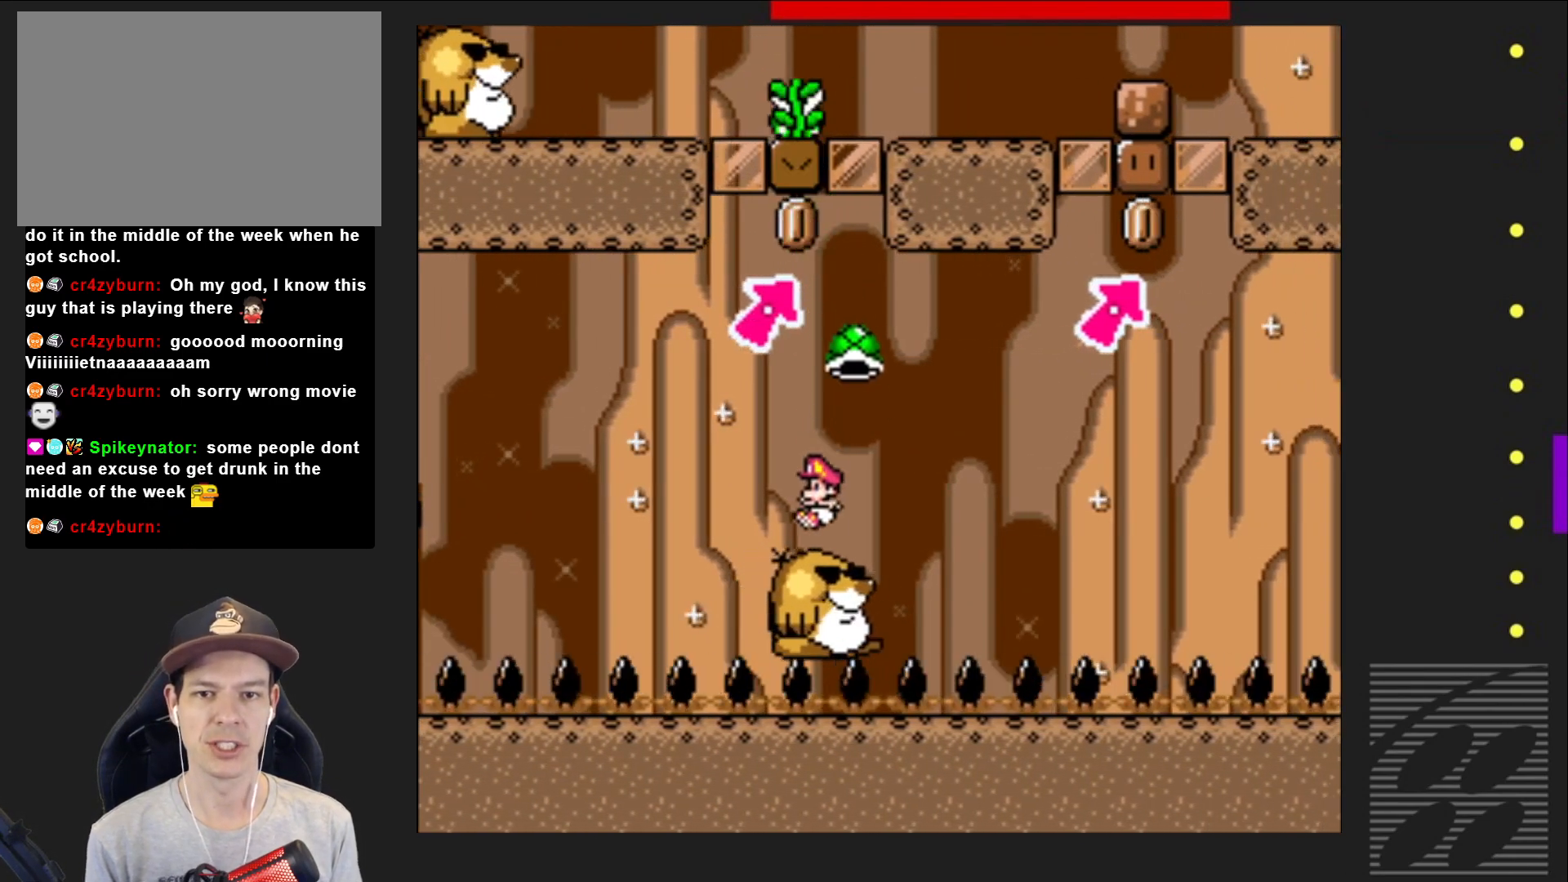
{"buttons": ["SQUARE"], "events": [[100, "DPAD_RIGHT", "down"], [217, "DPAD_RIGHT", "up"]]}
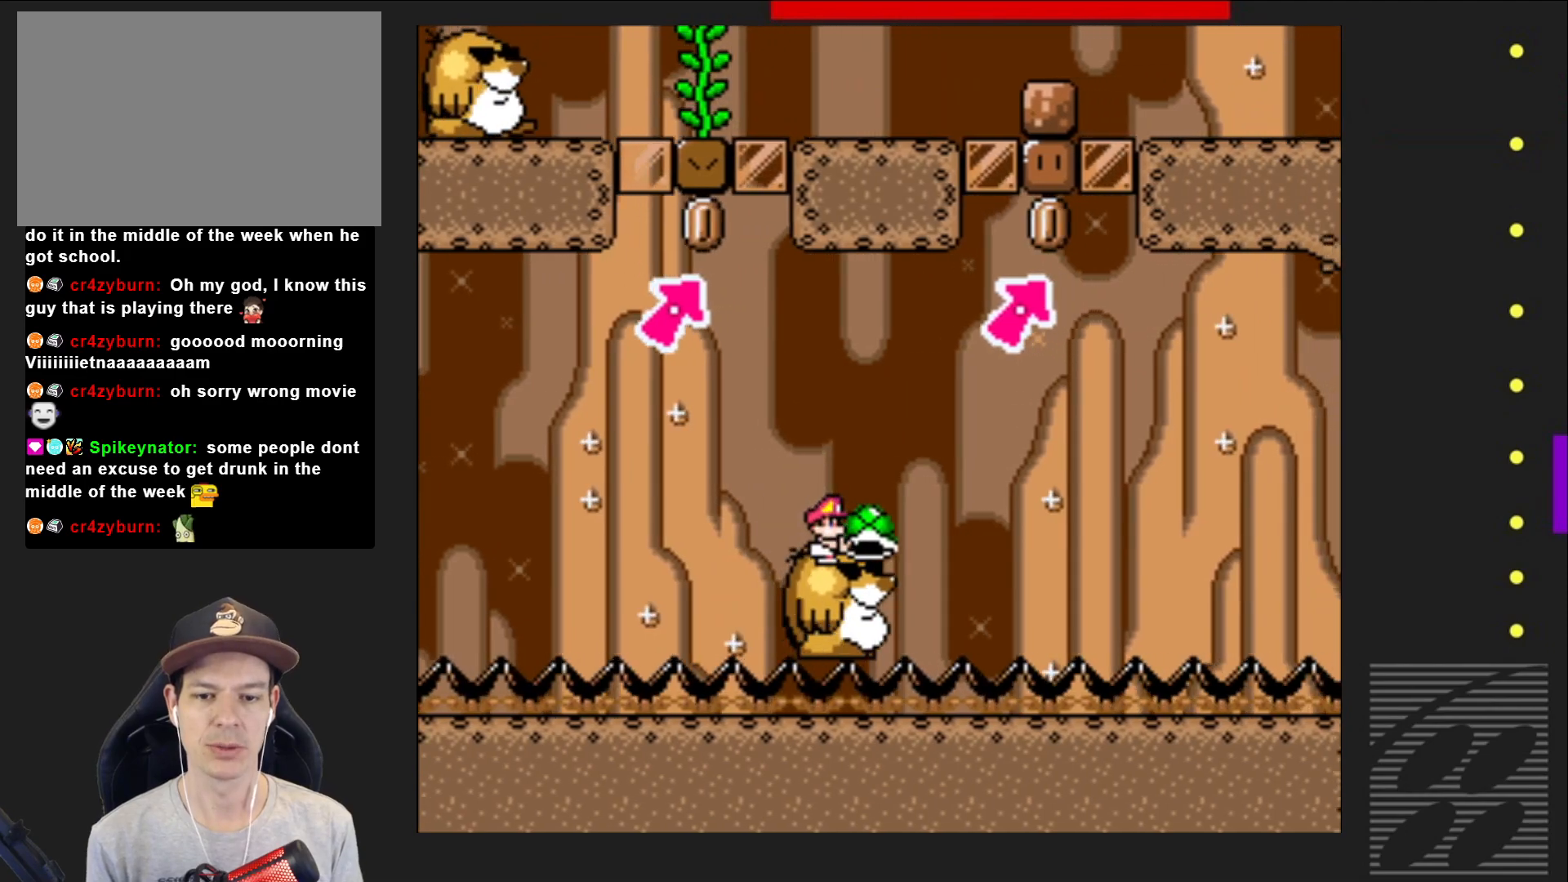
{"buttons": ["CROSS", "SQUARE", "DPAD_RIGHT"], "events": [[367, "DPAD_RIGHT", "down"], [383, "CROSS", "down"]]}
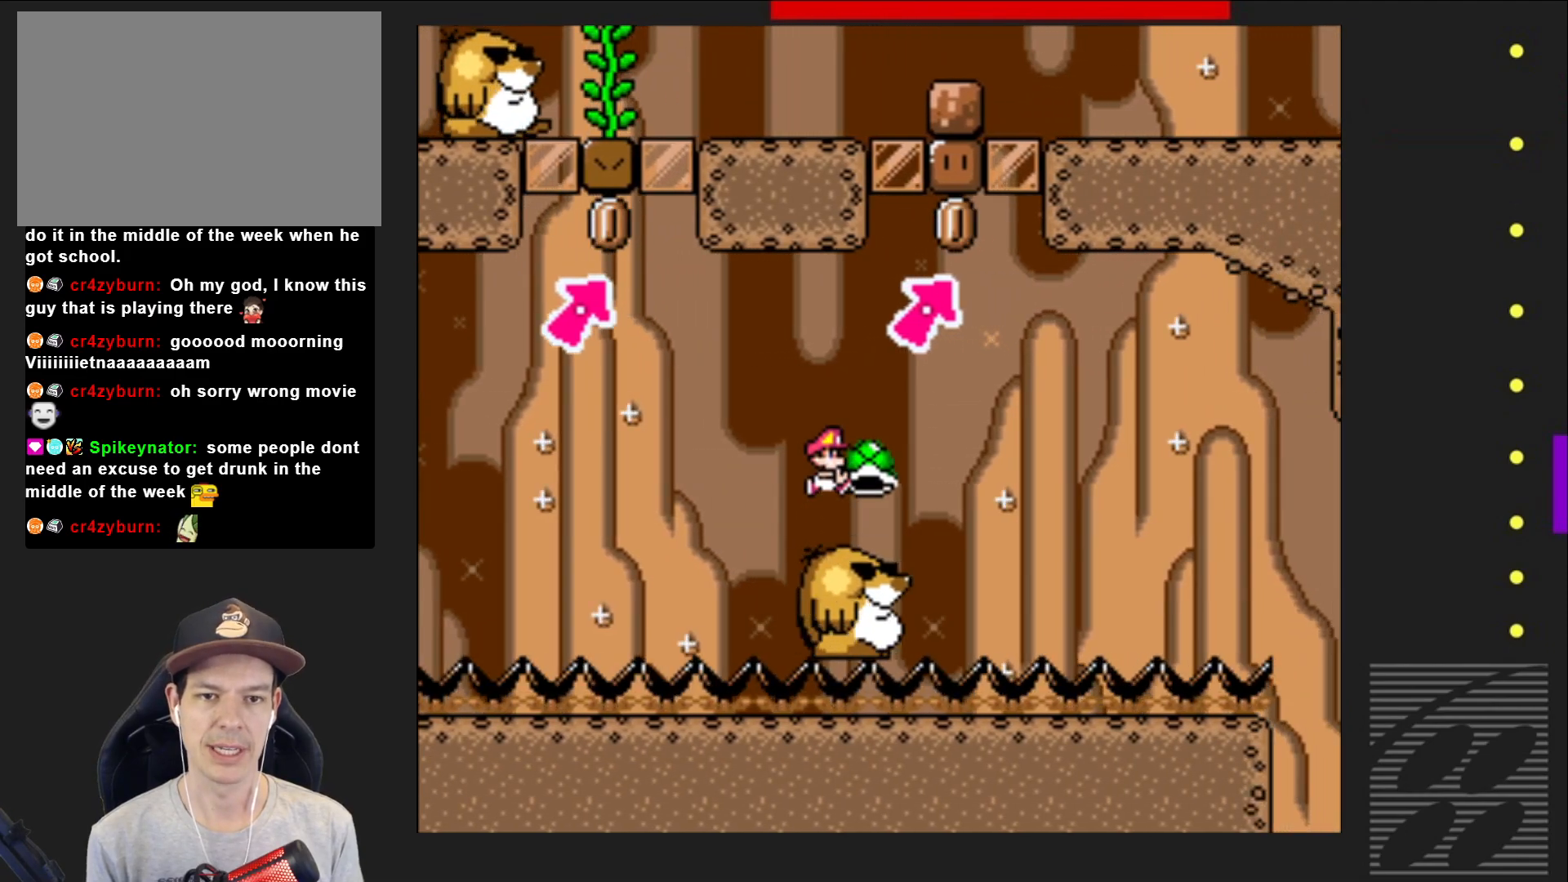
{"buttons": ["SQUARE"], "events": [[150, "DPAD_UP", "down"], [167, "CROSS", "up"], [167, "DPAD_RIGHT", "up"], [250, "SQUARE", "up"], [417, "SQUARE", "down"], [433, "DPAD_LEFT", "down"], [467, "DPAD_LEFT", "up"], [467, "DPAD_UP", "up"]]}
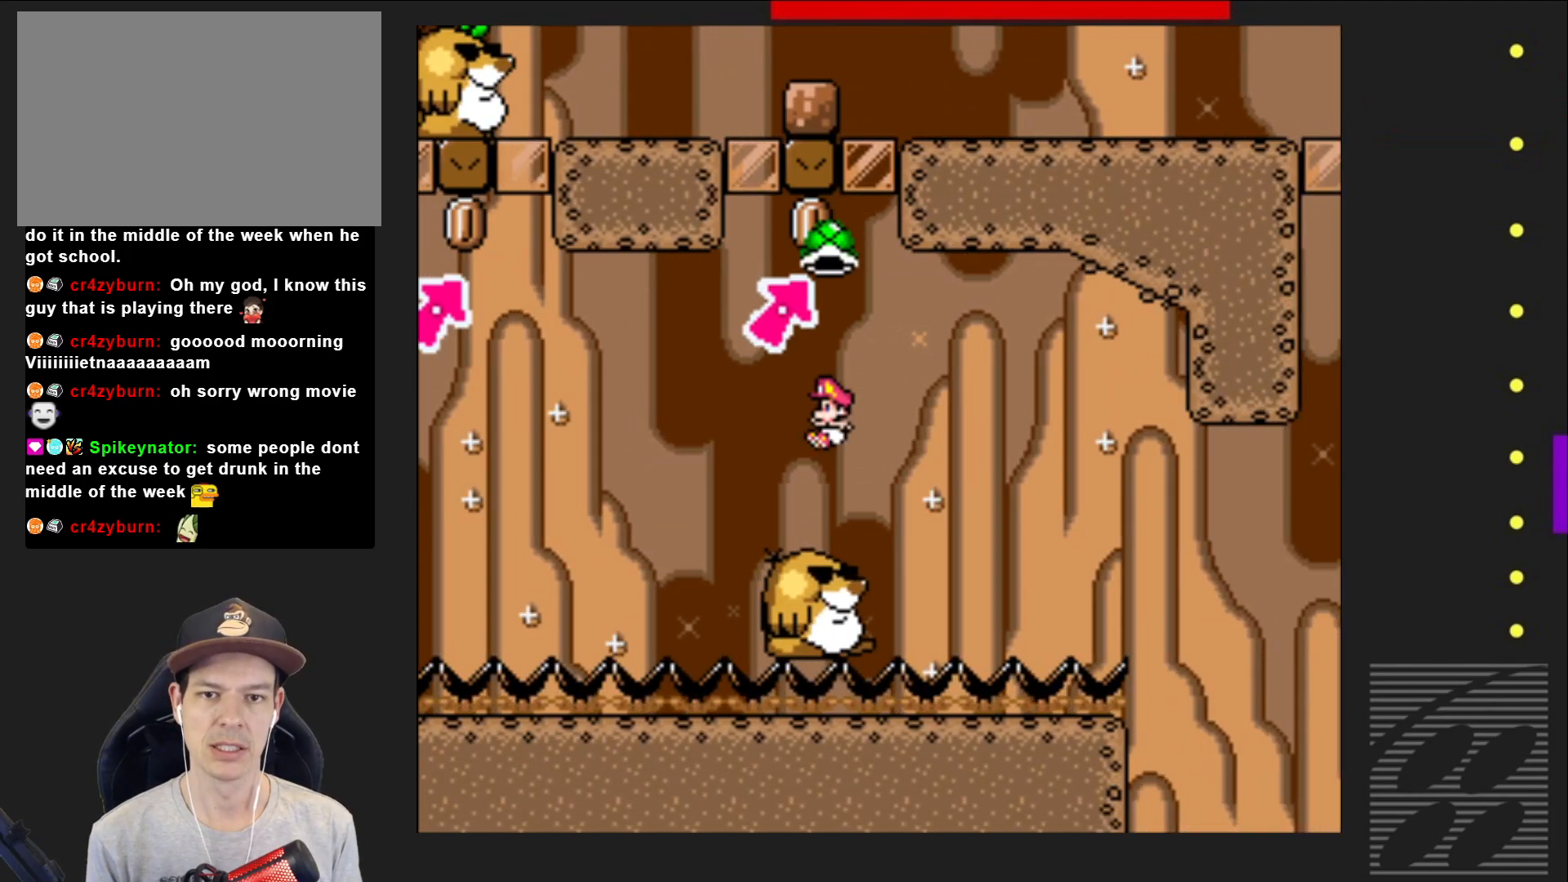
{"buttons": ["SQUARE"], "events": [[33, "DPAD_LEFT", "down"], [150, "DPAD_LEFT", "up"]]}
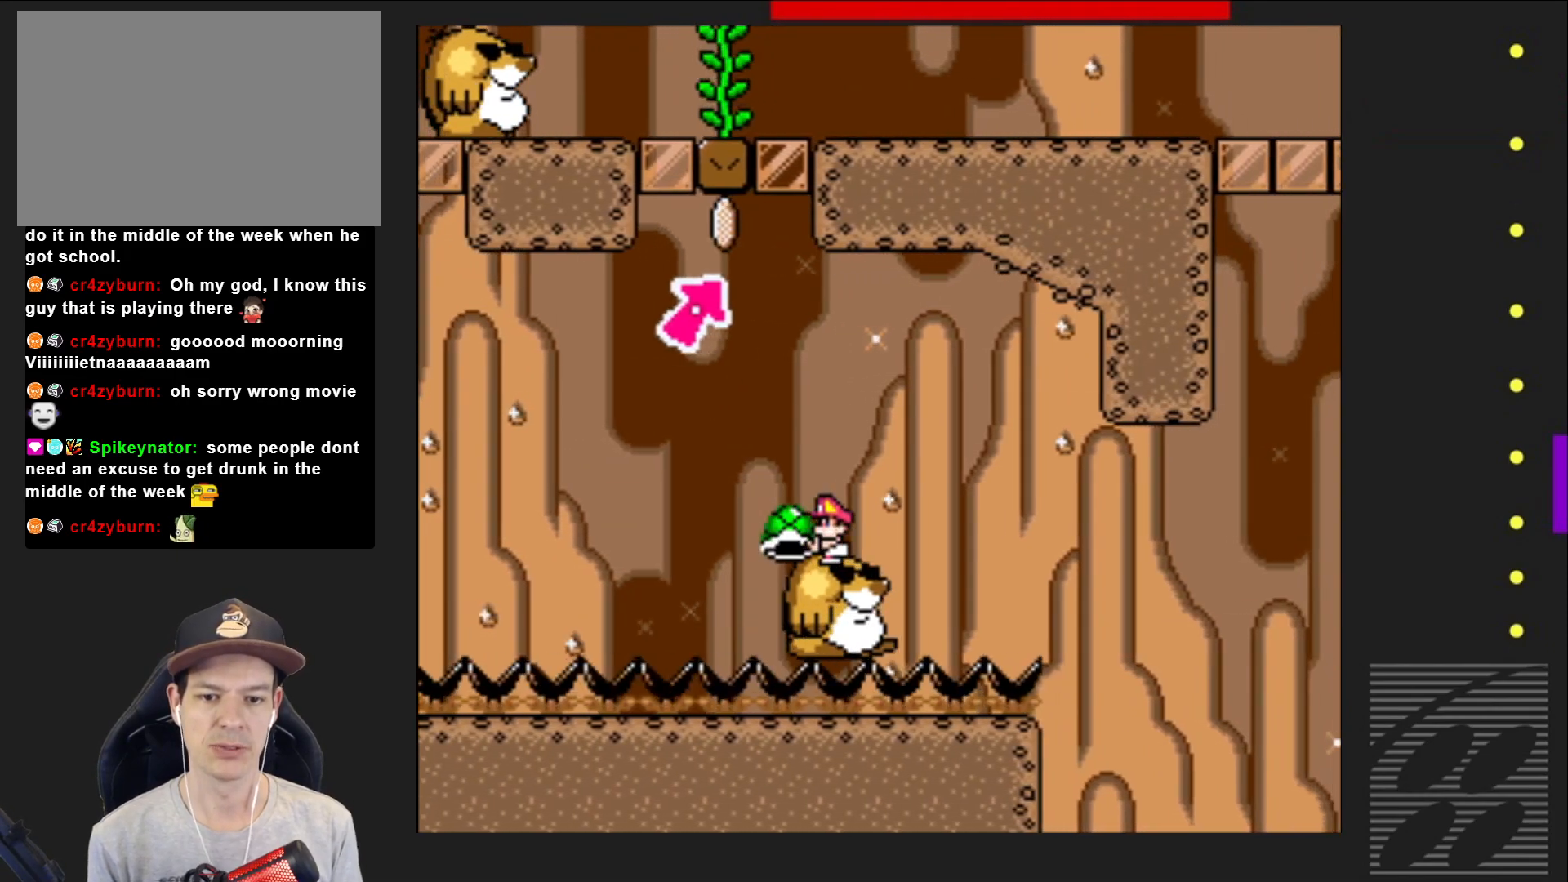
{"buttons": ["SQUARE"], "events": []}
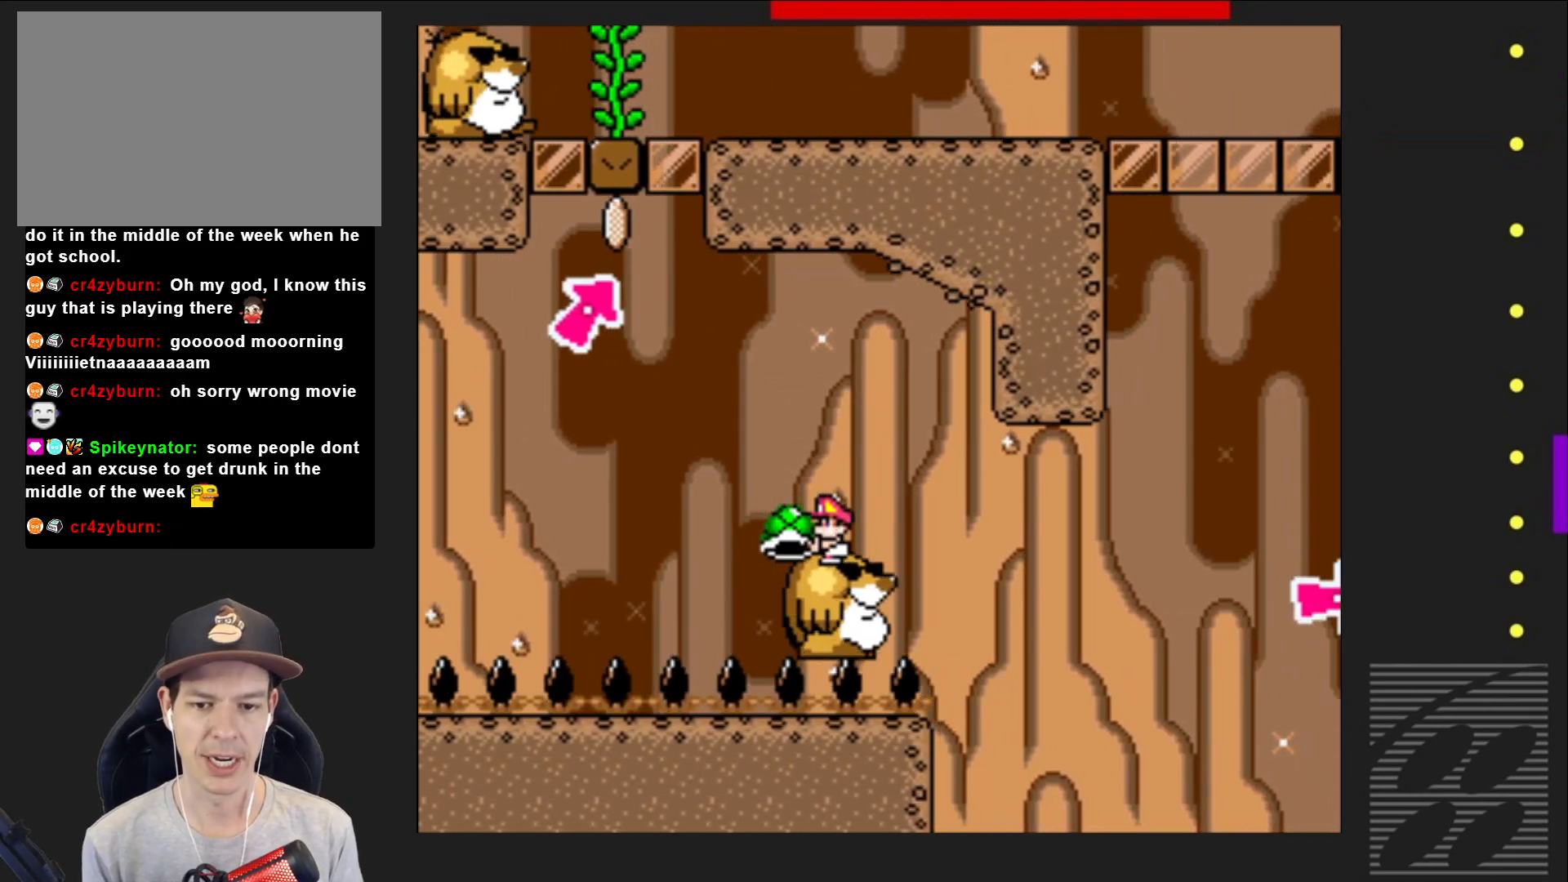
{"buttons": ["SQUARE", "DPAD_RIGHT"], "events": [[433, "DPAD_RIGHT", "down"]]}
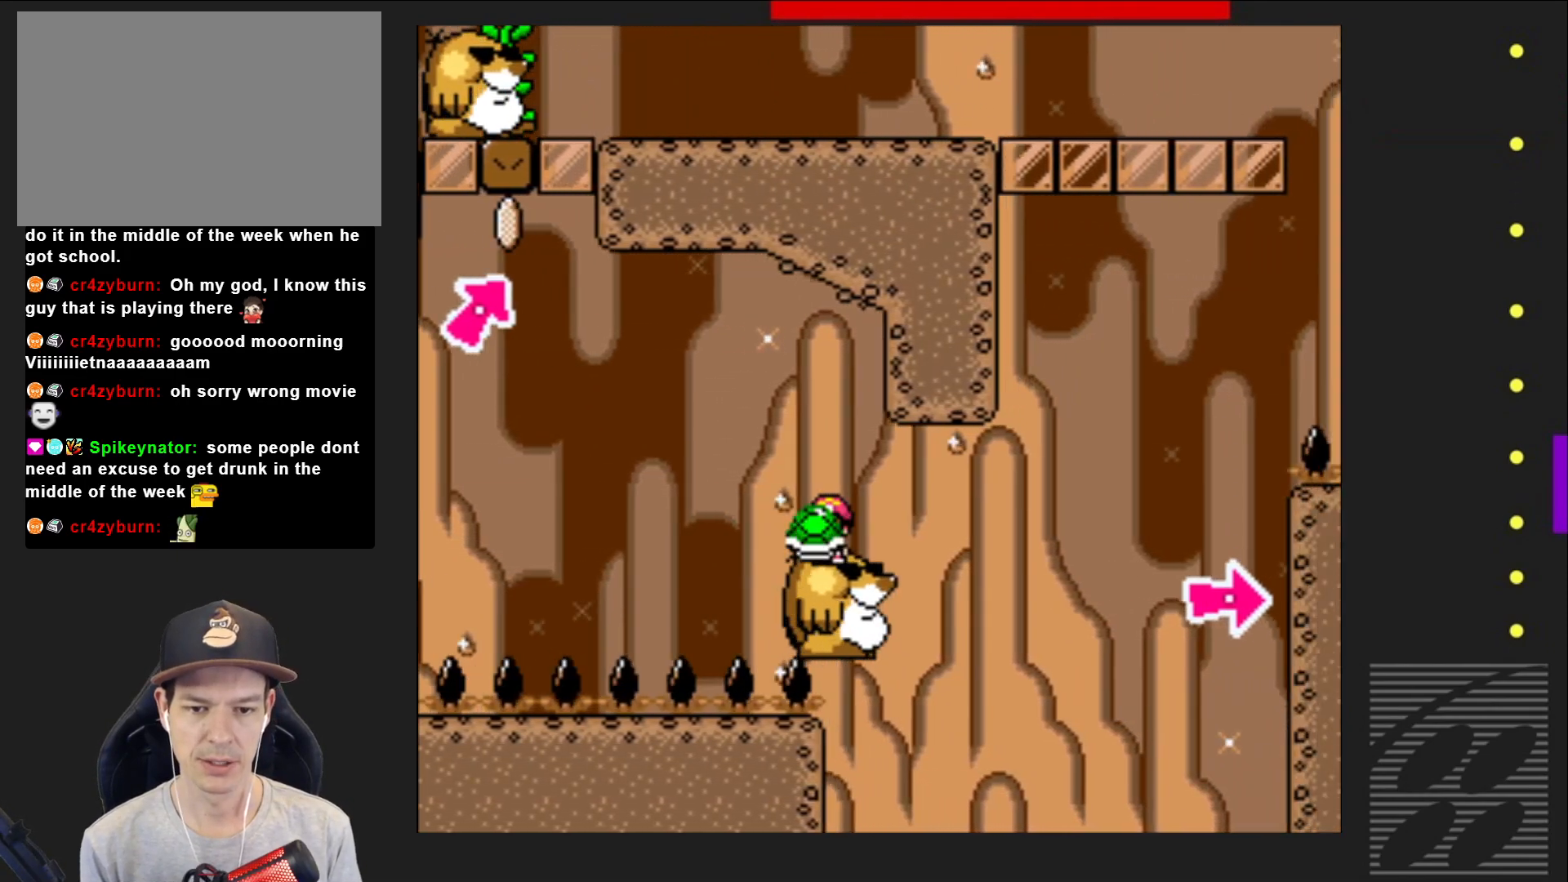
{"buttons": ["DPAD_RIGHT"], "events": [[233, "CROSS", "down"], [483, "CROSS", "up"], [483, "SQUARE", "up"]]}
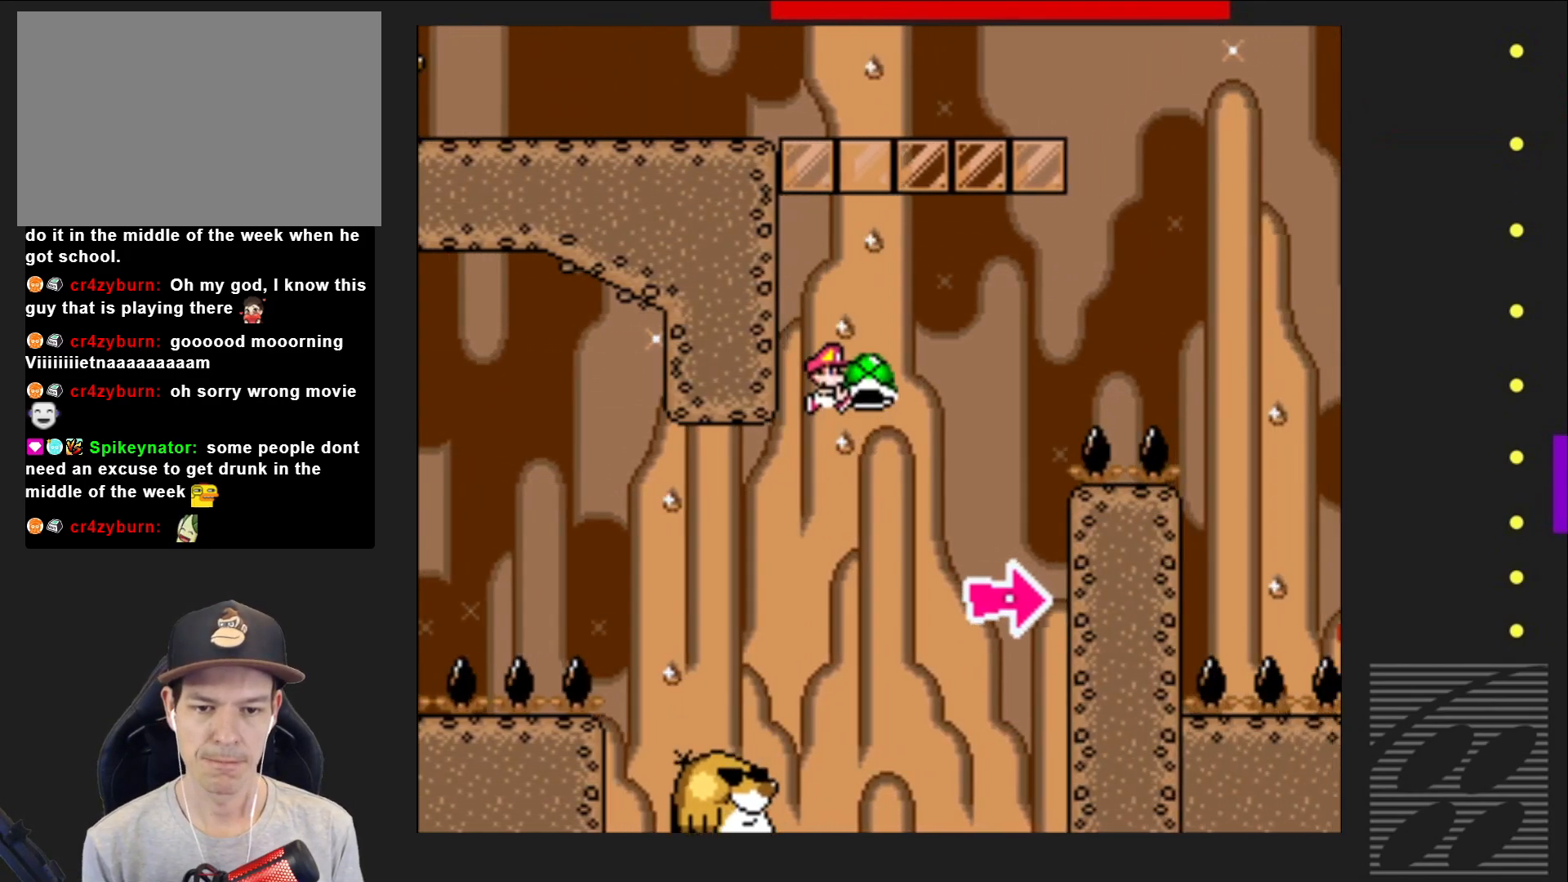
{"buttons": ["CROSS", "SQUARE"], "events": [[50, "DPAD_RIGHT", "up"], [183, "SQUARE", "down"], [200, "CROSS", "down"], [250, "DPAD_LEFT", "down"], [450, "DPAD_LEFT", "up"]]}
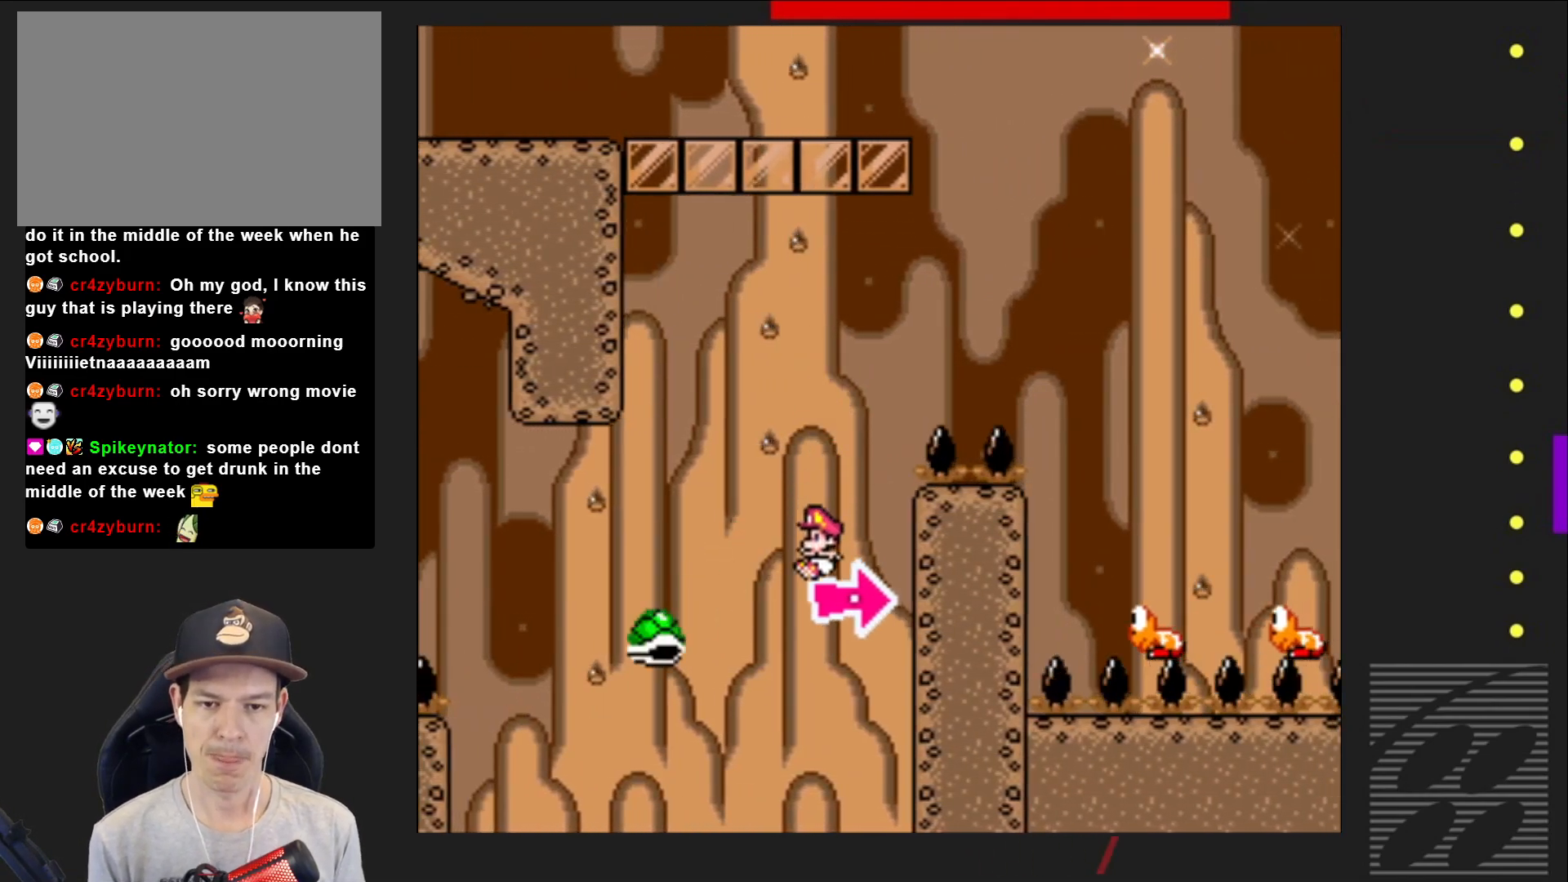
{"buttons": ["CROSS", "SQUARE"], "events": [[17, "DPAD_RIGHT", "down"], [450, "DPAD_RIGHT", "up"]]}
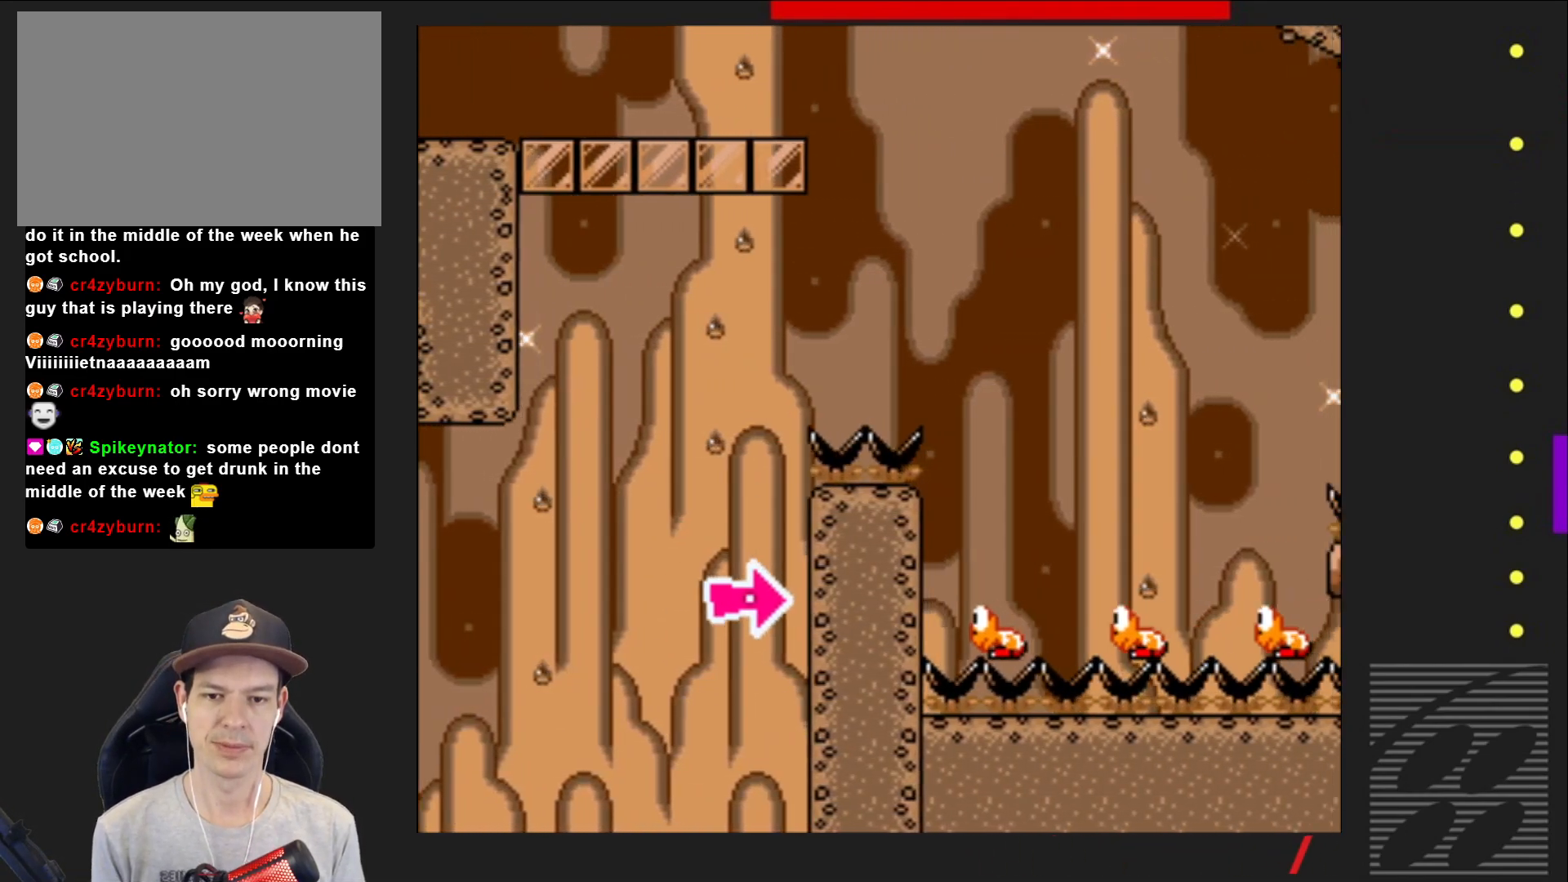
{"buttons": [], "events": [[67, "CROSS", "up"], [67, "SQUARE", "up"]]}
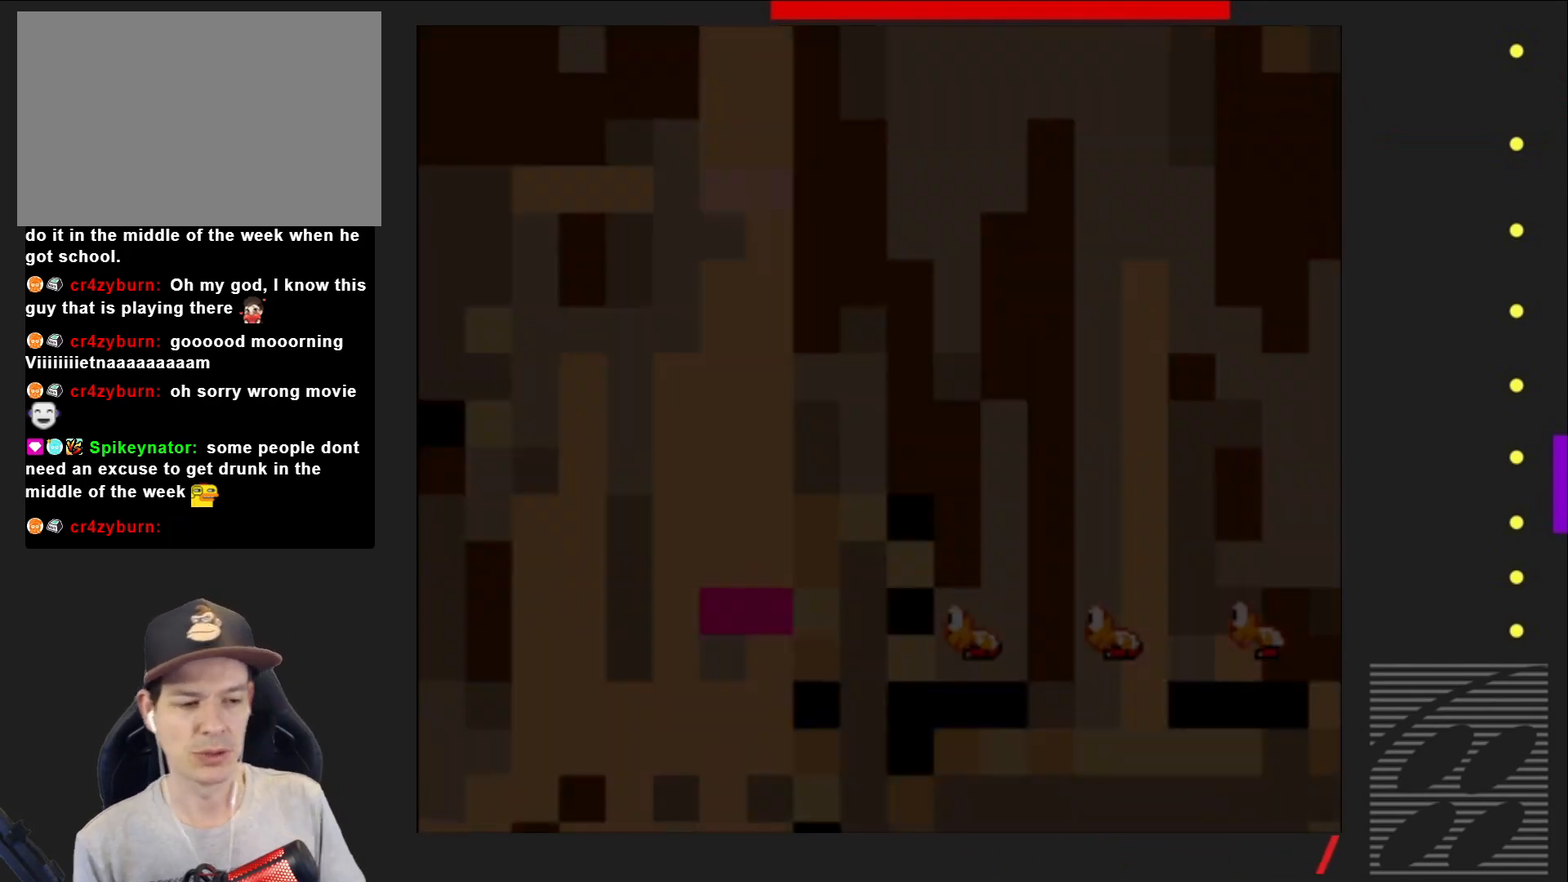
{"buttons": [], "events": []}
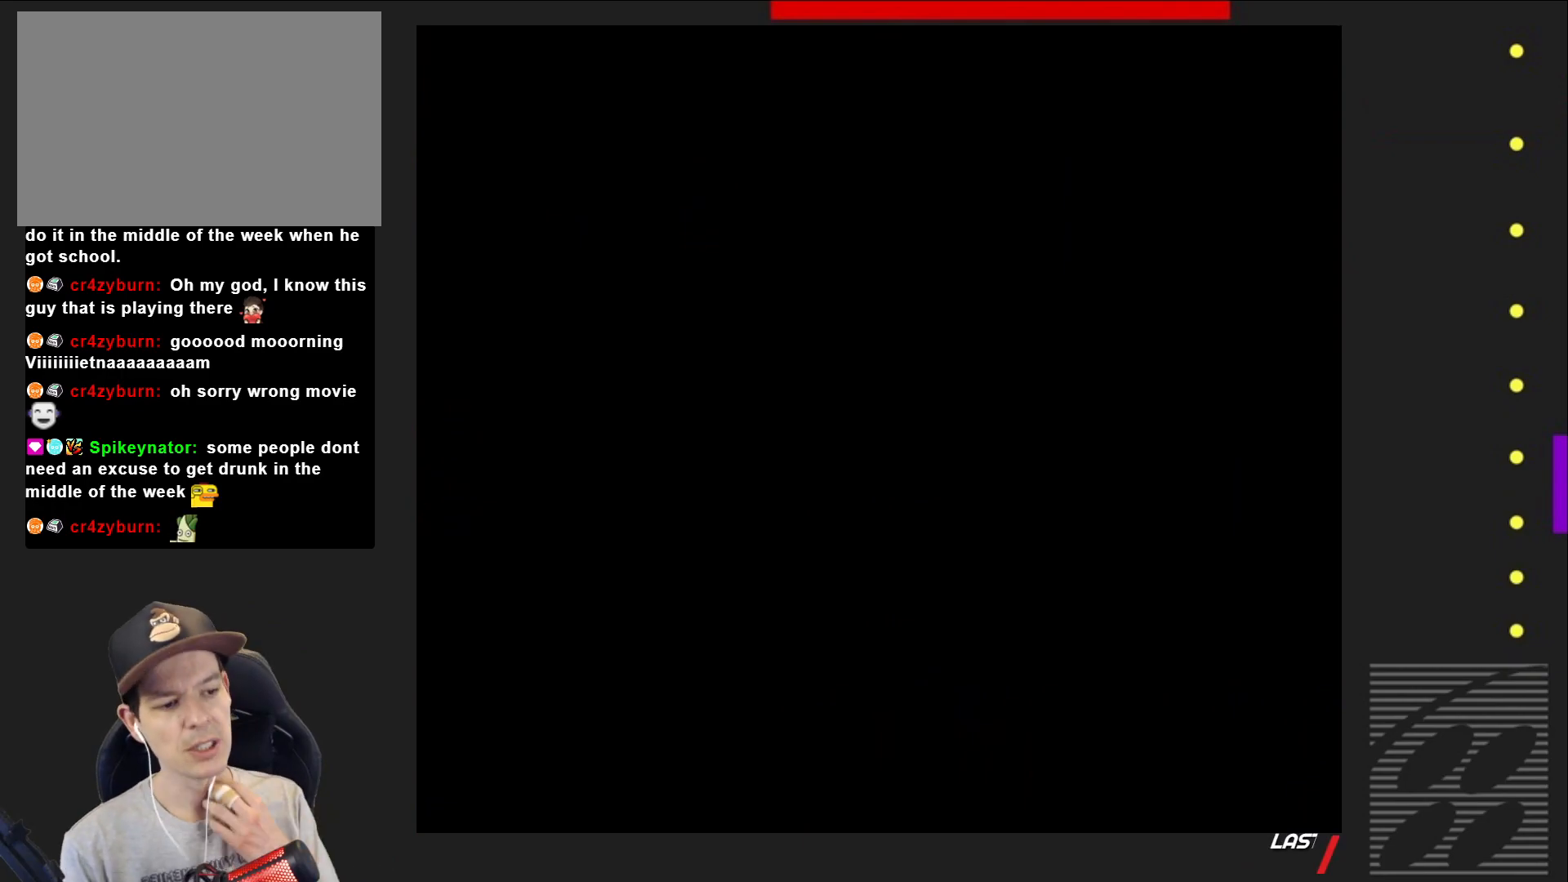
{"buttons": [], "events": []}
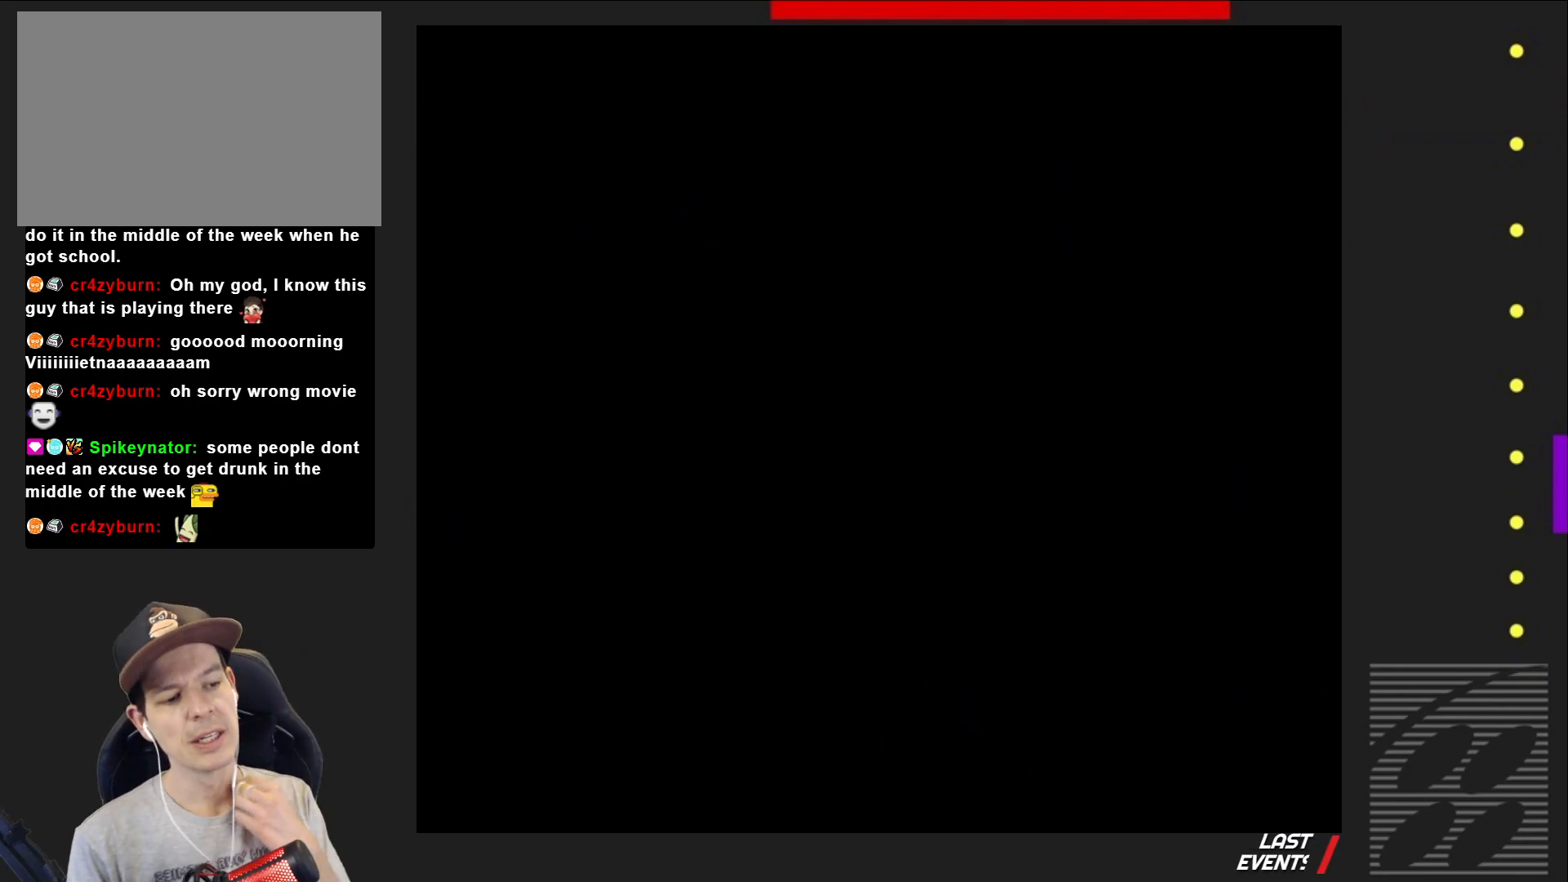
{"buttons": [], "events": []}
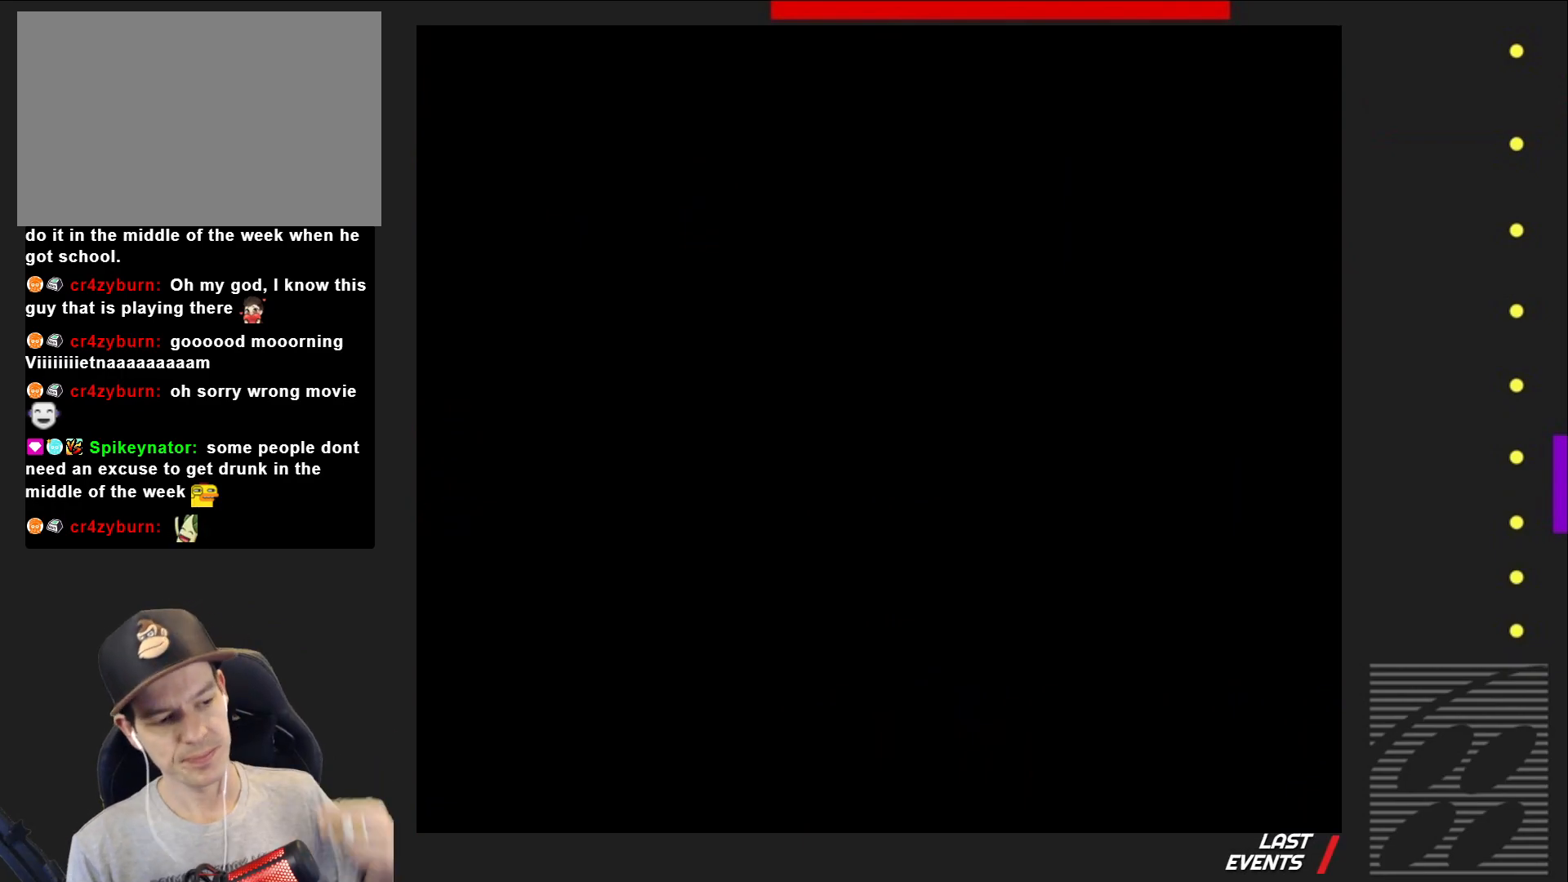
{"buttons": [], "events": []}
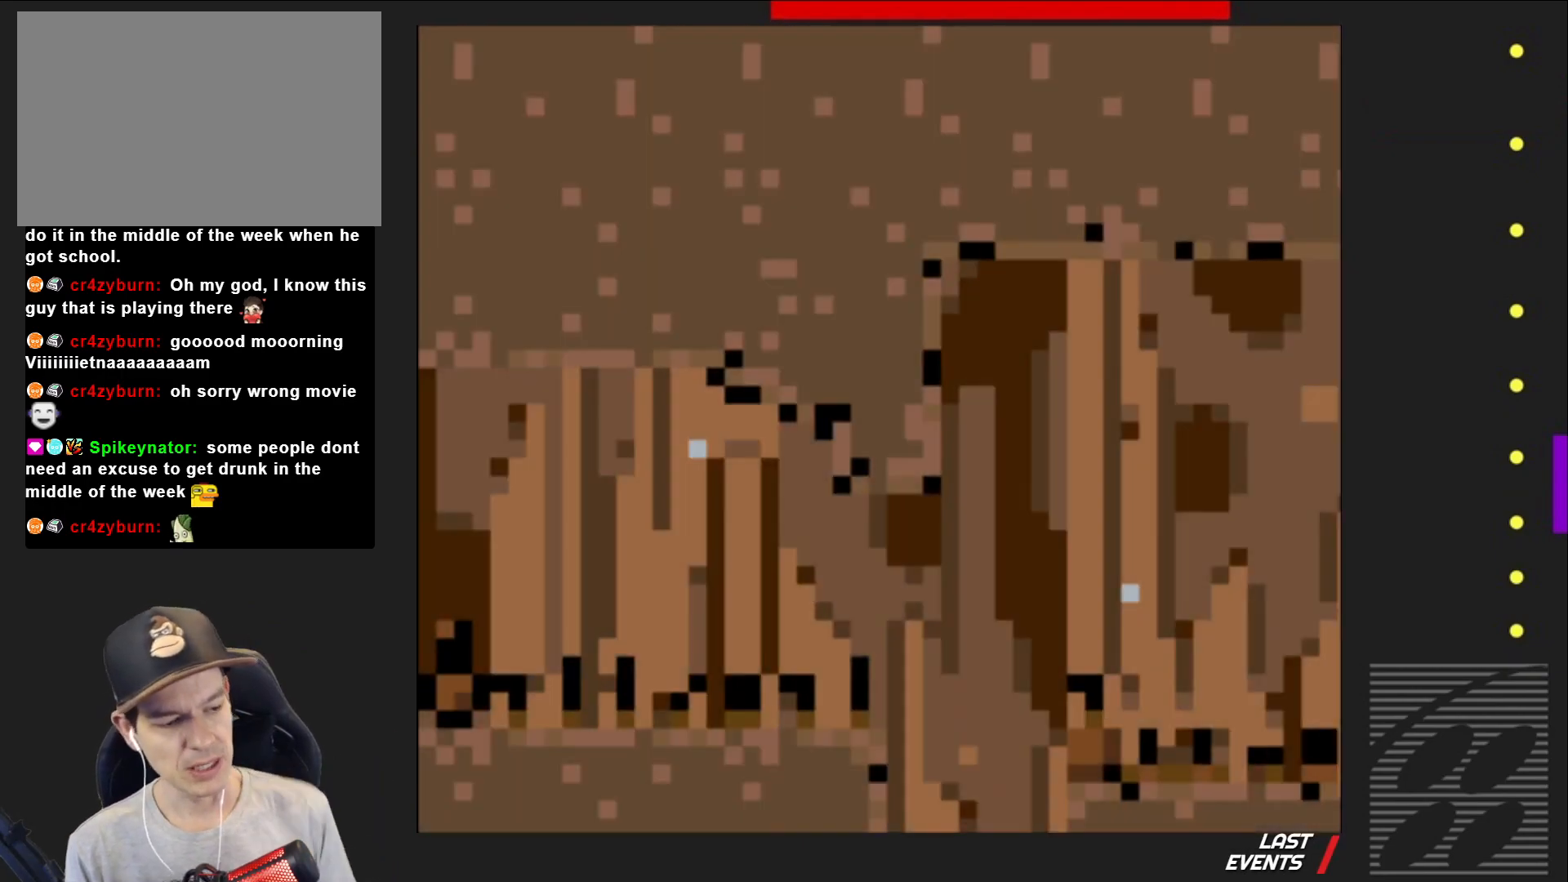
{"buttons": ["SQUARE"], "events": [[367, "SQUARE", "down"]]}
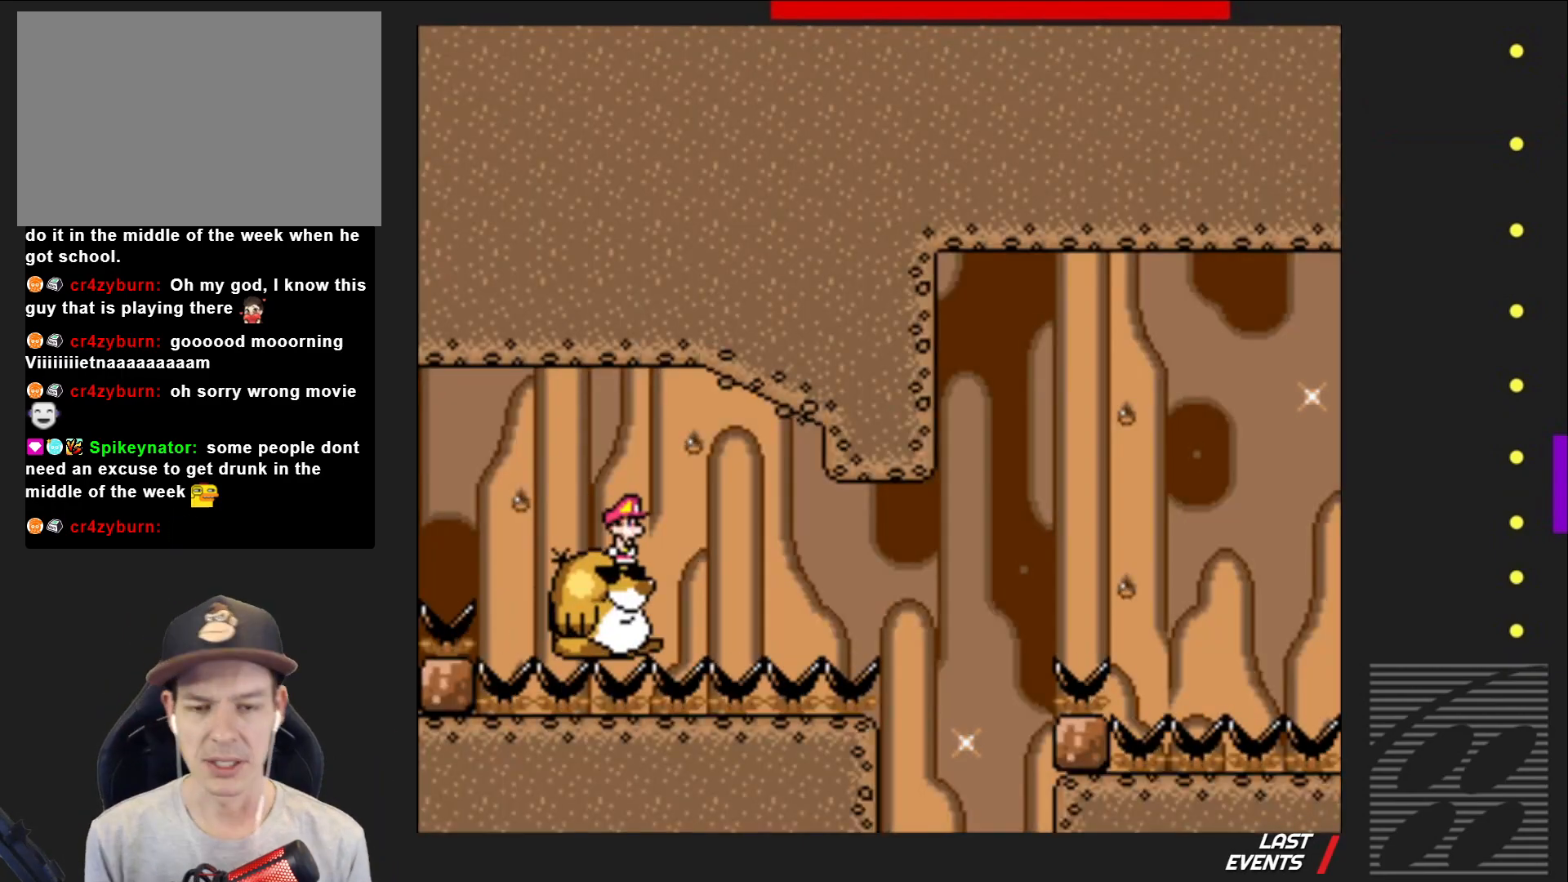
{"buttons": ["SQUARE"], "events": []}
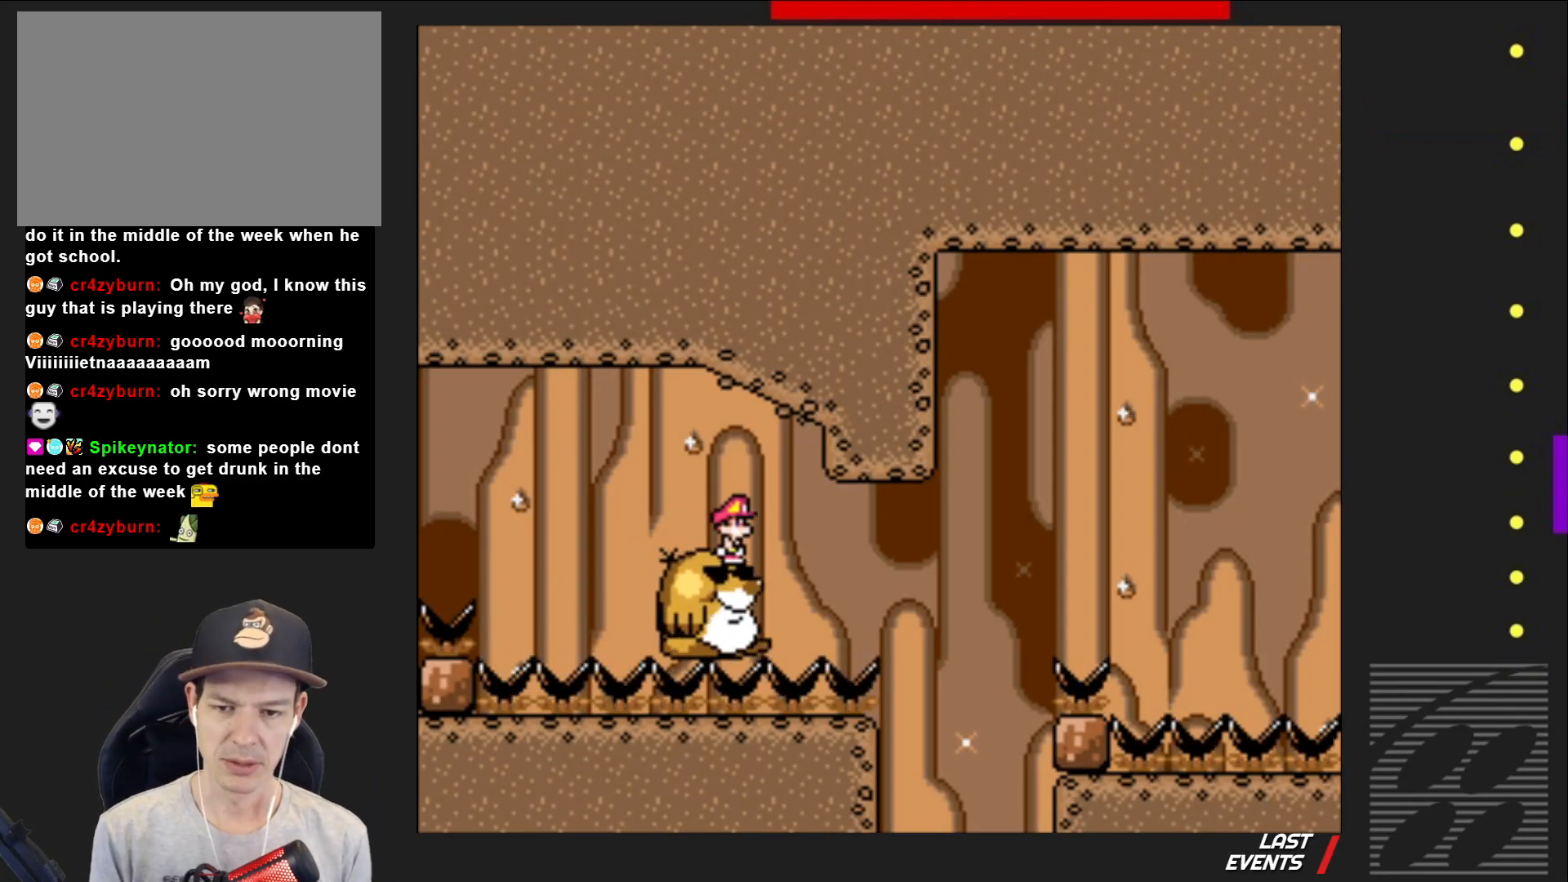
{"buttons": ["SQUARE"], "events": []}
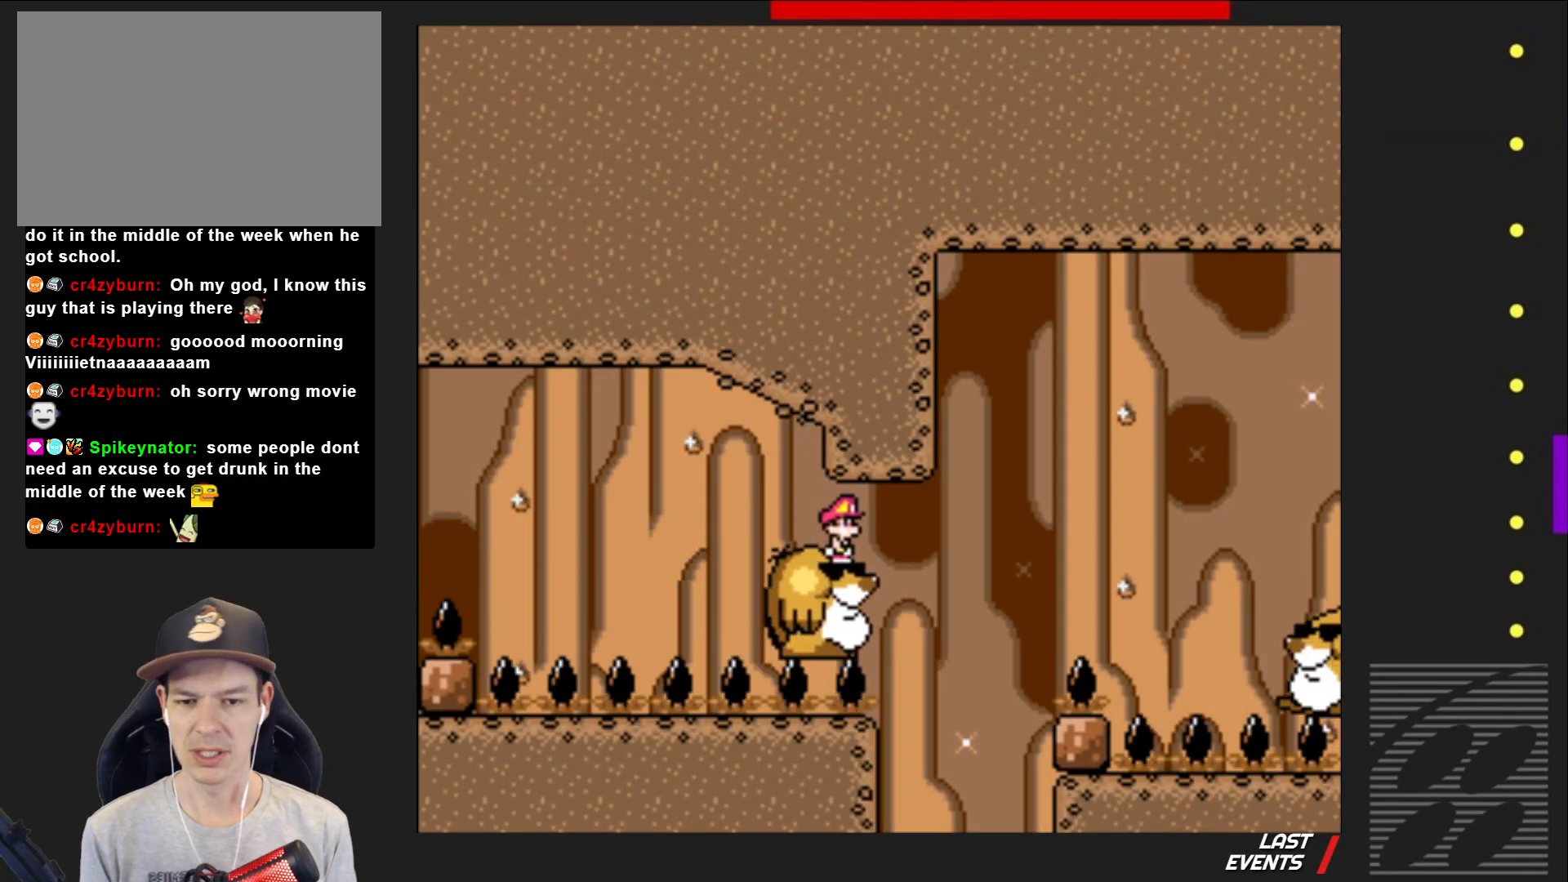
{"buttons": ["CROSS", "SQUARE", "DPAD_RIGHT"], "events": [[367, "DPAD_RIGHT", "down"], [450, "CROSS", "down"]]}
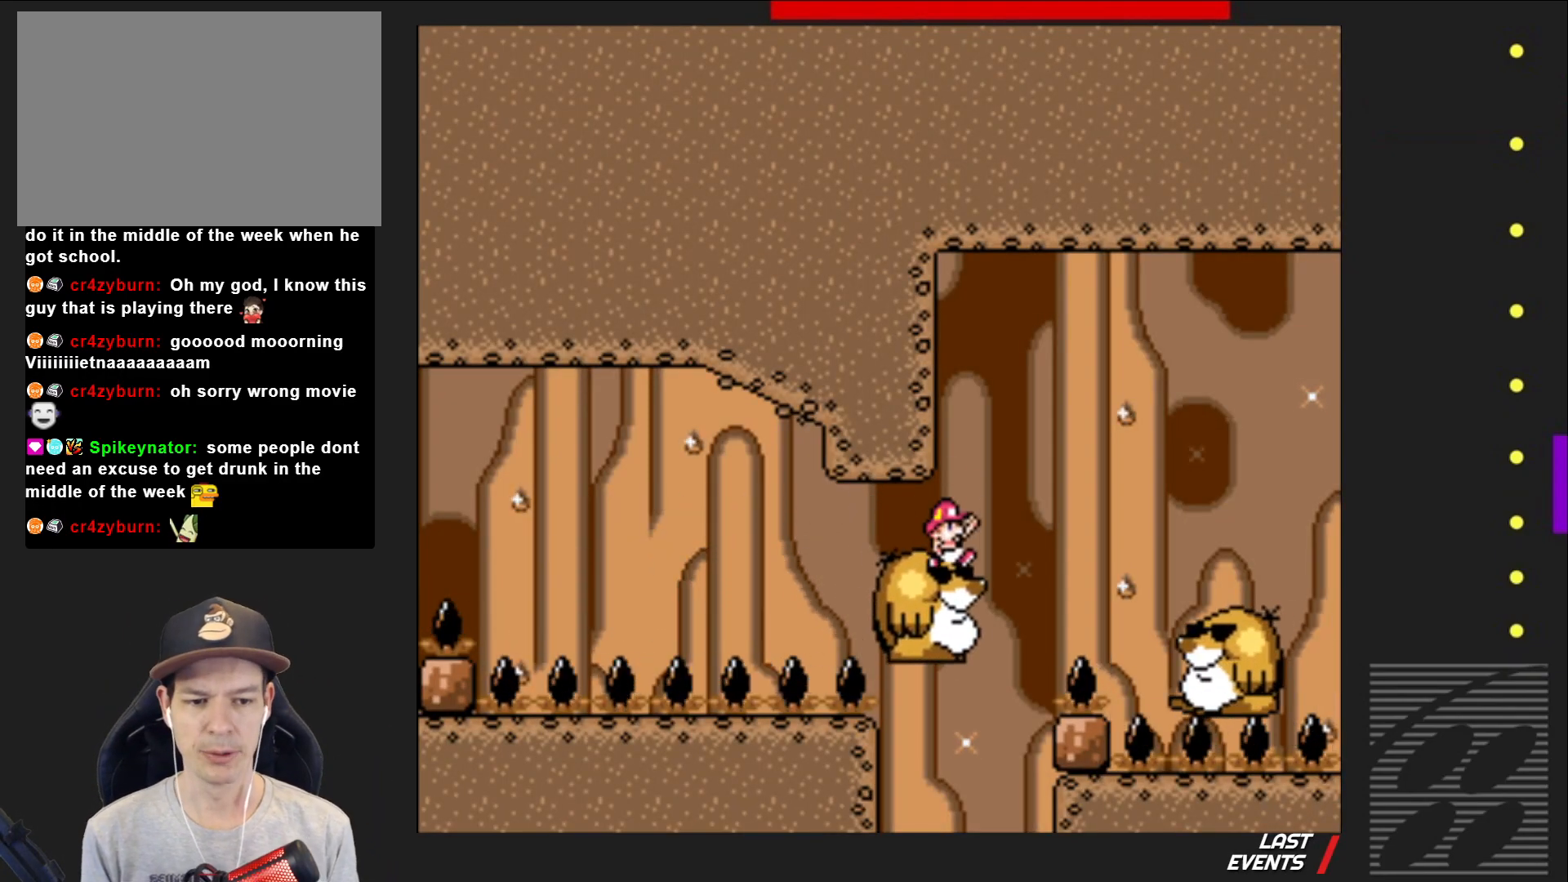
{"buttons": ["SQUARE", "DPAD_RIGHT"], "events": [[250, "CROSS", "up"]]}
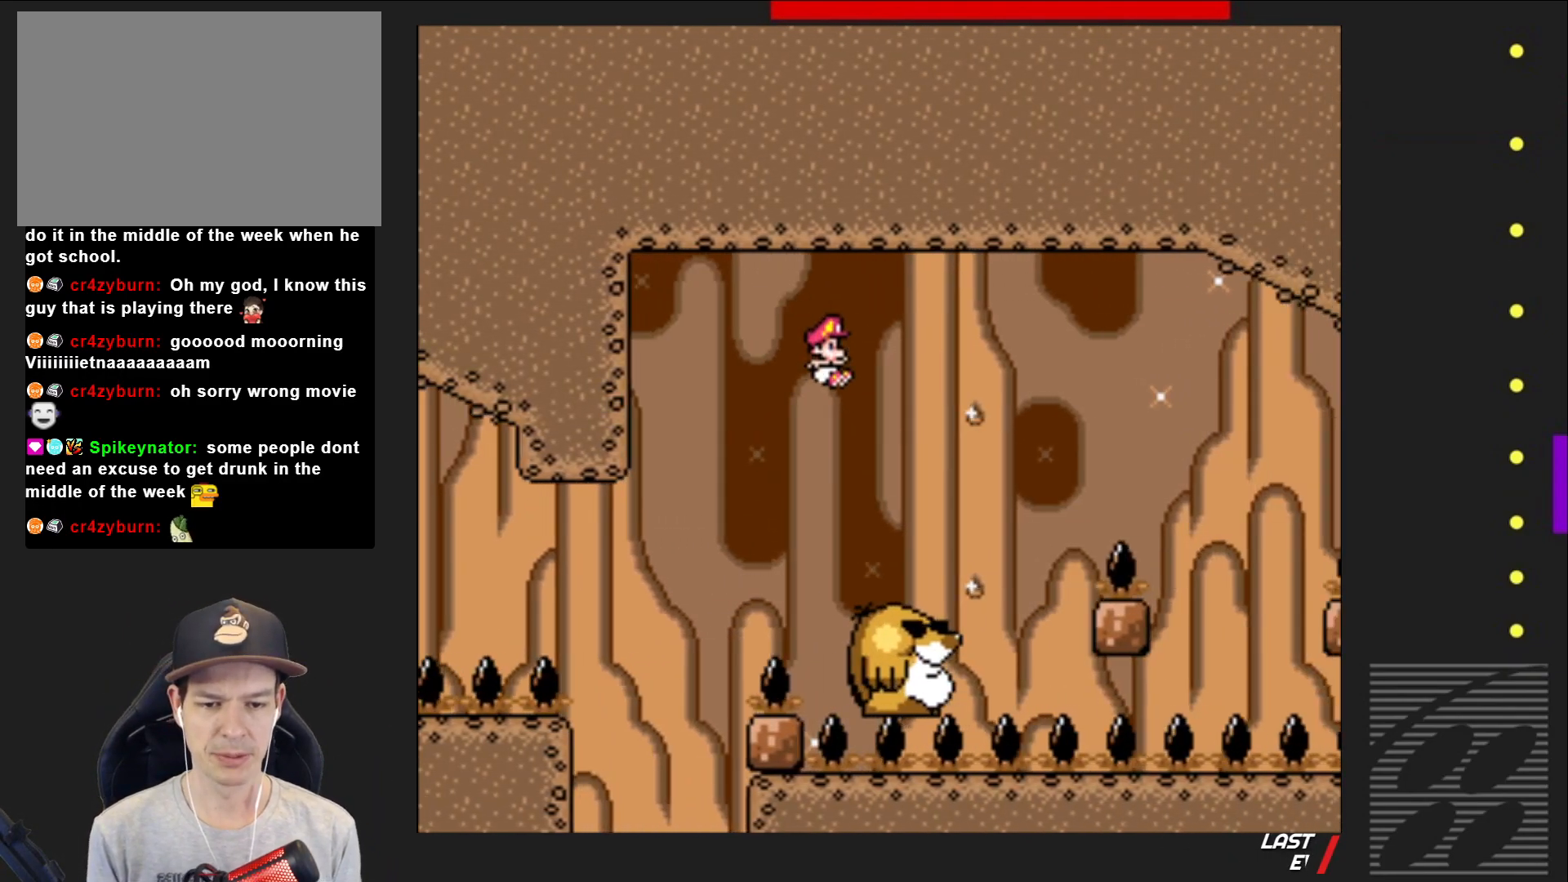
{"buttons": ["SQUARE"], "events": [[17, "DPAD_RIGHT", "up"], [150, "DPAD_LEFT", "down"], [283, "DPAD_LEFT", "up"]]}
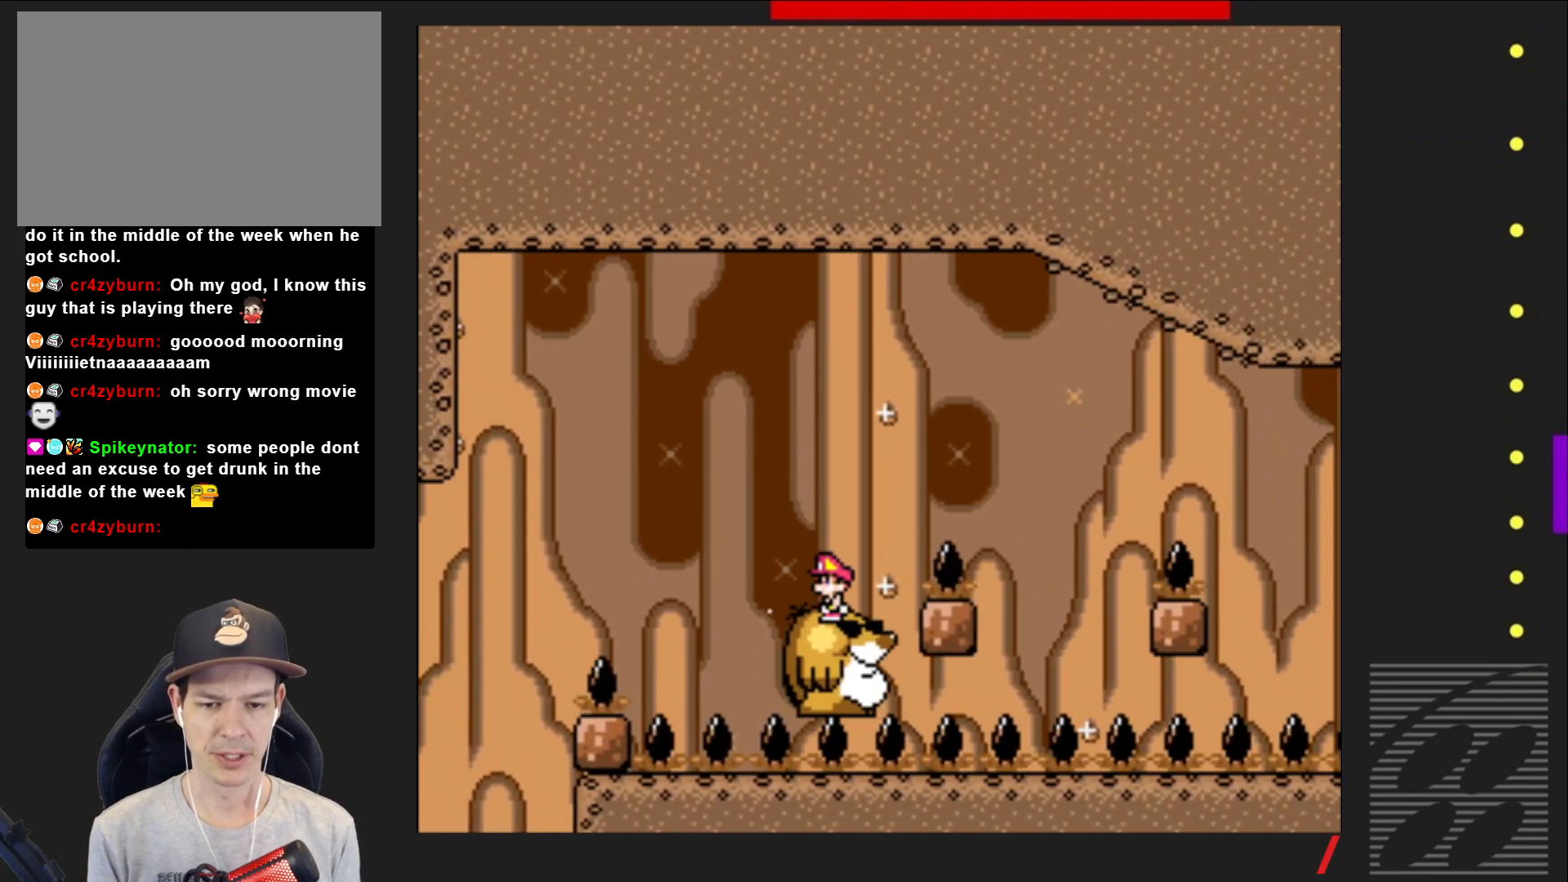
{"buttons": ["CROSS", "SQUARE"], "events": [[117, "CROSS", "down"], [117, "DPAD_RIGHT", "down"], [500, "DPAD_RIGHT", "up"]]}